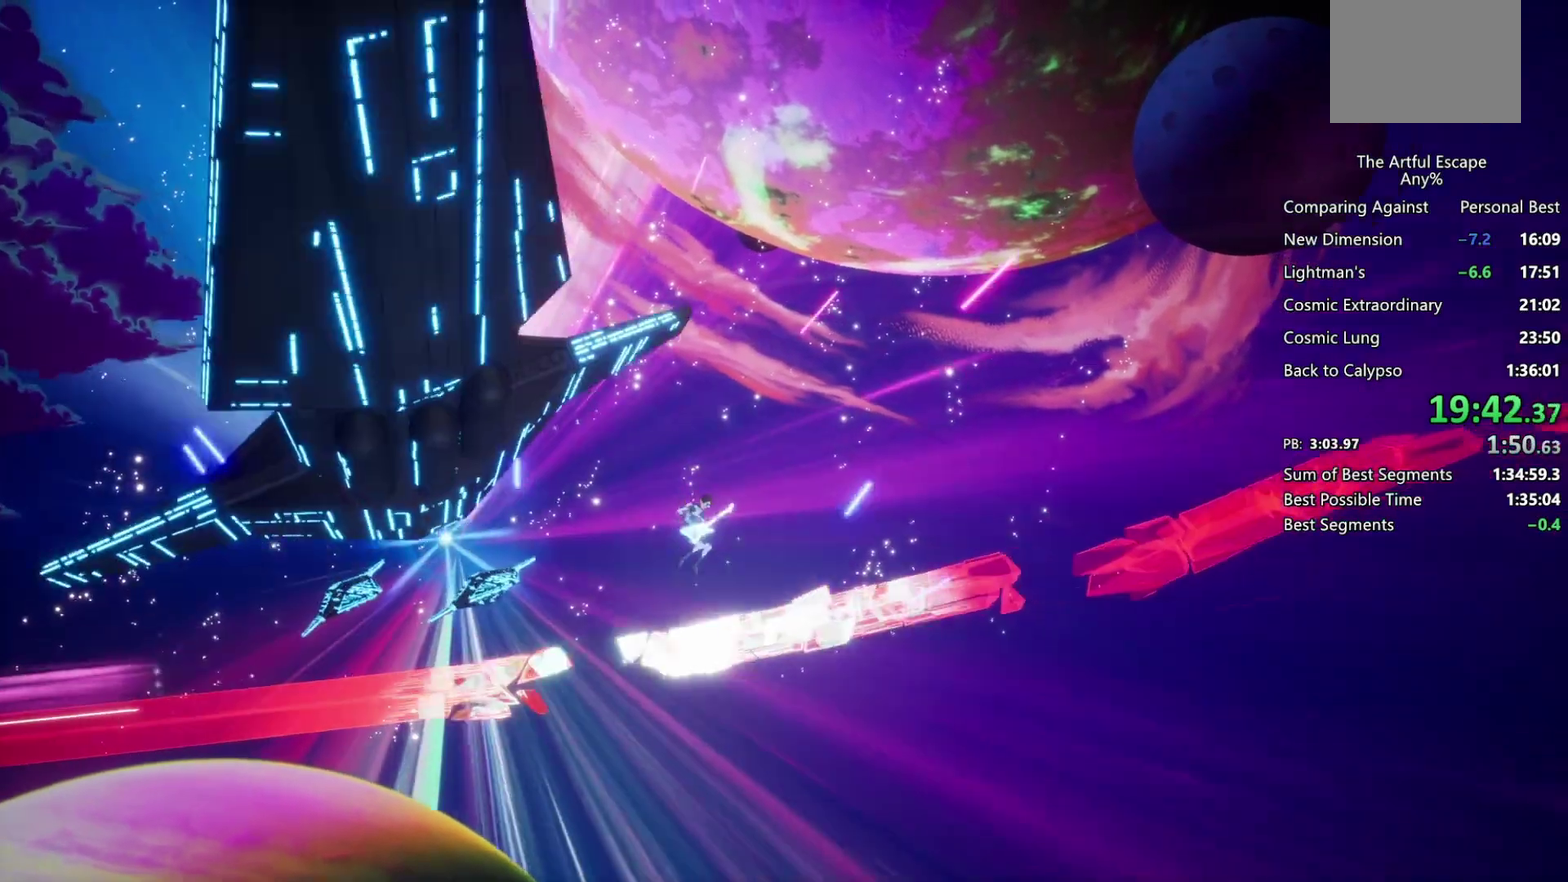
Gameplay with a controller (PlayStation layout); each line is a JSON object with the inputs held at the frame after it. "events" lists button and stick changes between this image and that frame as [ms after this image, input, new state], when the widget could be followed in between.
{"buttons": ["CROSS"], "left_stick": "right", "right_stick": "center", "events": [[233, "CIRCLE", "up"], [233, "CROSS", "down"], [400, "CROSS", "up"], [500, "CROSS", "down"]]}
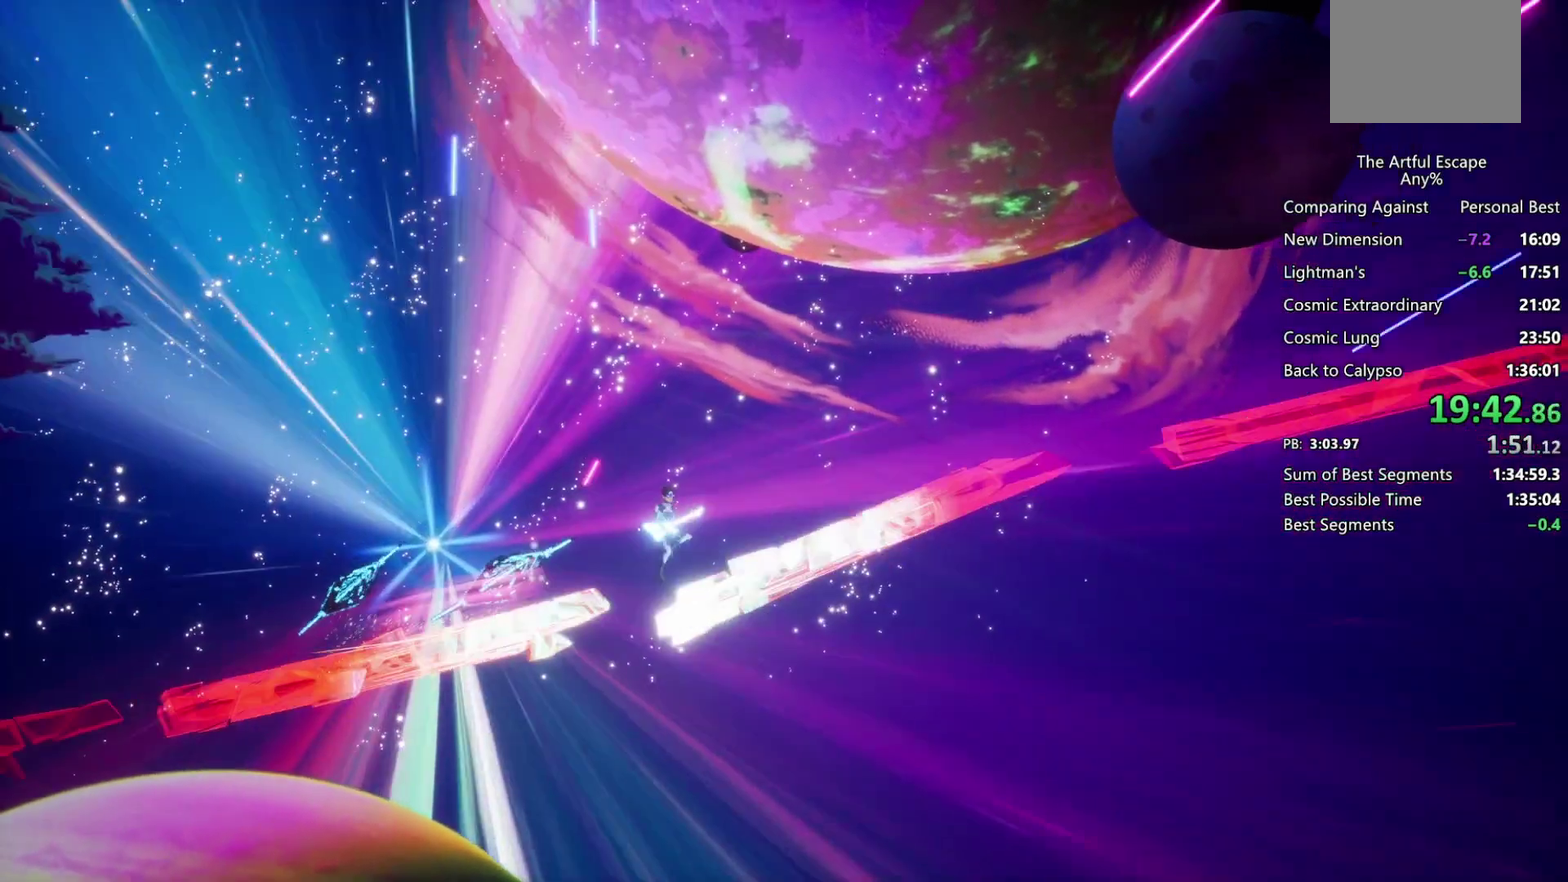
{"buttons": ["CIRCLE"], "left_stick": "right", "right_stick": "center", "events": [[400, "CIRCLE", "down"], [467, "CROSS", "up"]]}
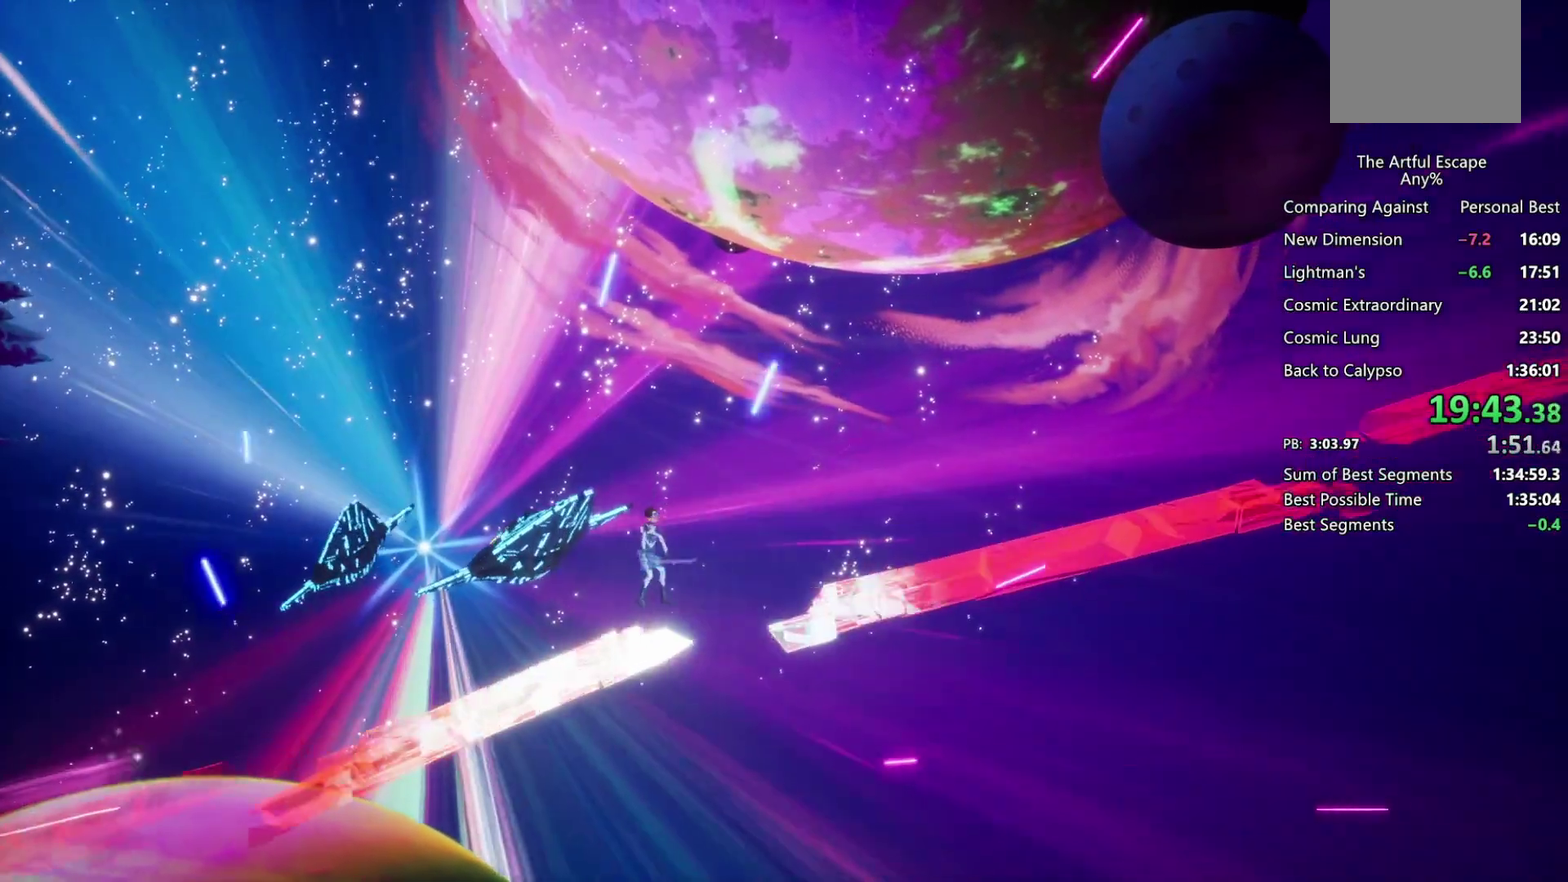
{"buttons": [], "left_stick": "right", "right_stick": "center", "events": [[467, "CIRCLE", "up"]]}
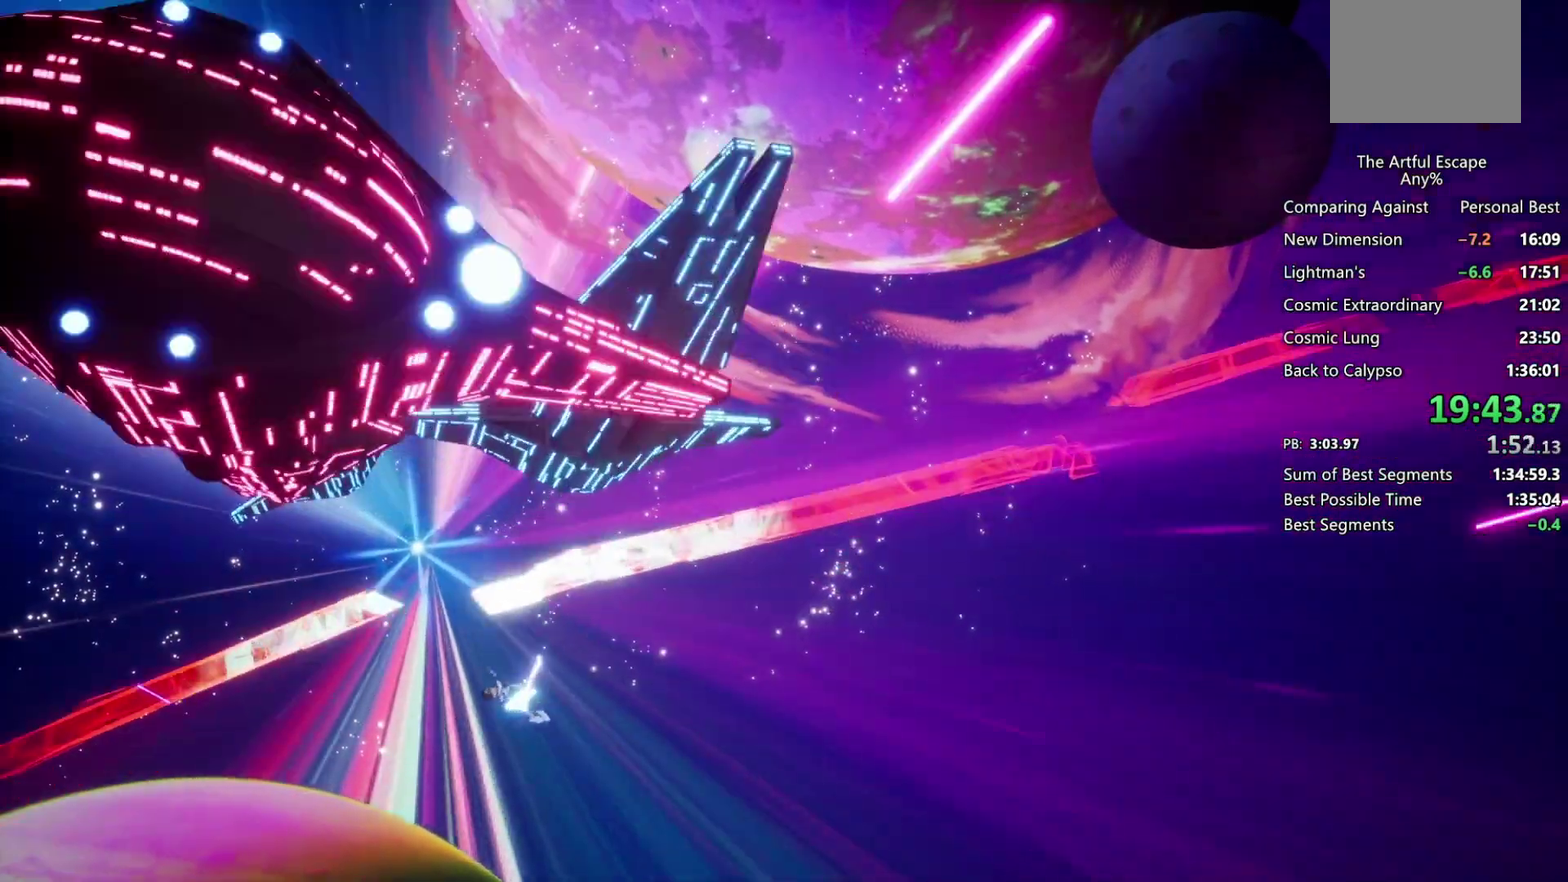
{"buttons": [], "left_stick": "right", "right_stick": "center", "events": []}
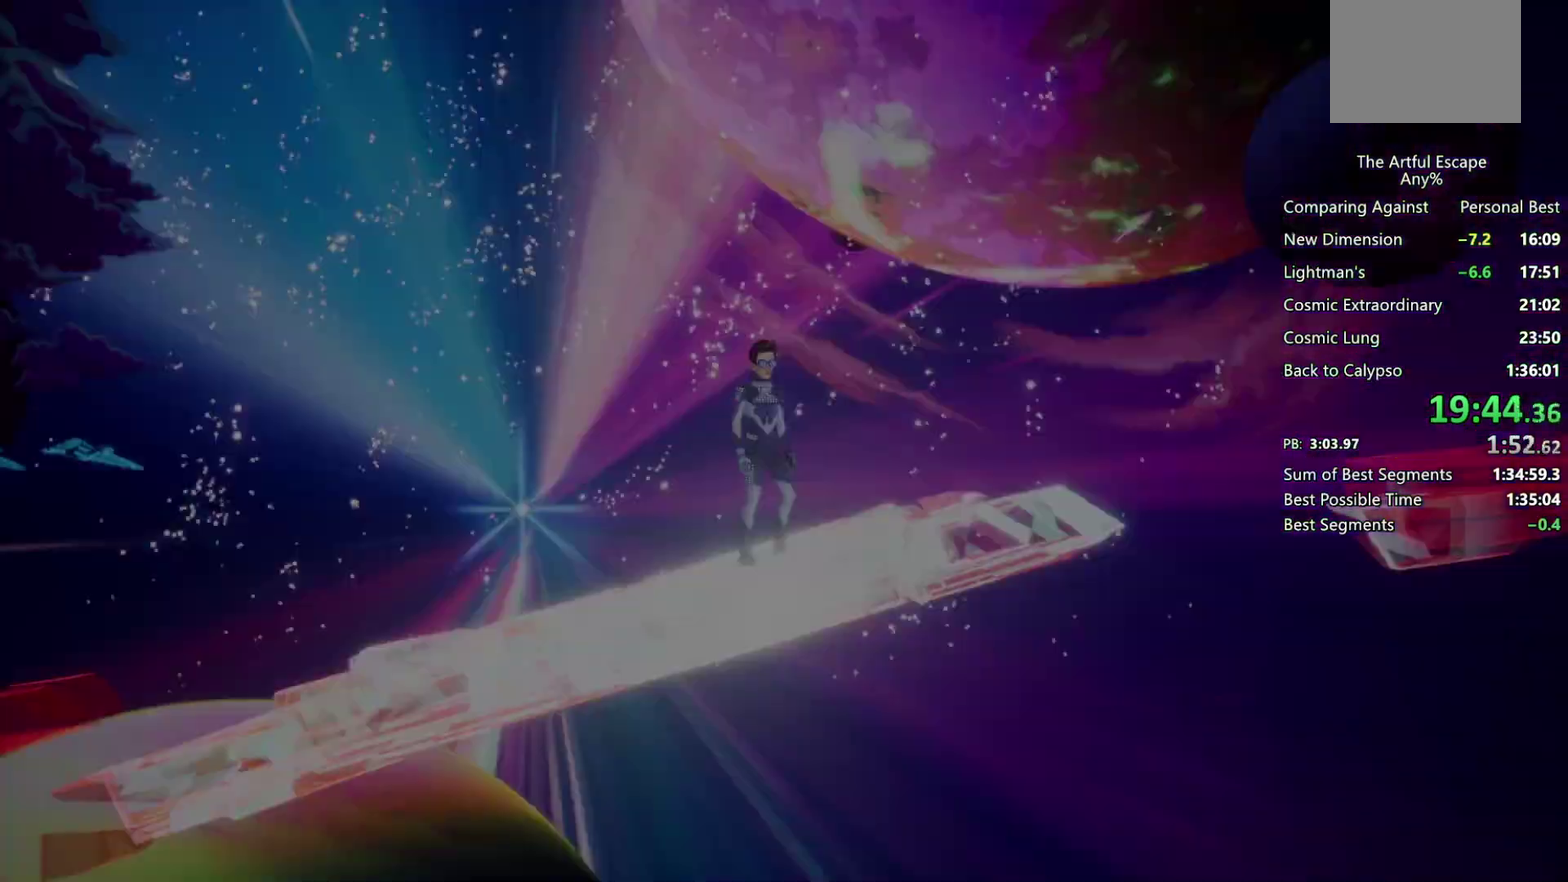
{"buttons": ["CROSS"], "left_stick": "right", "right_stick": "center", "events": [[400, "CROSS", "down"]]}
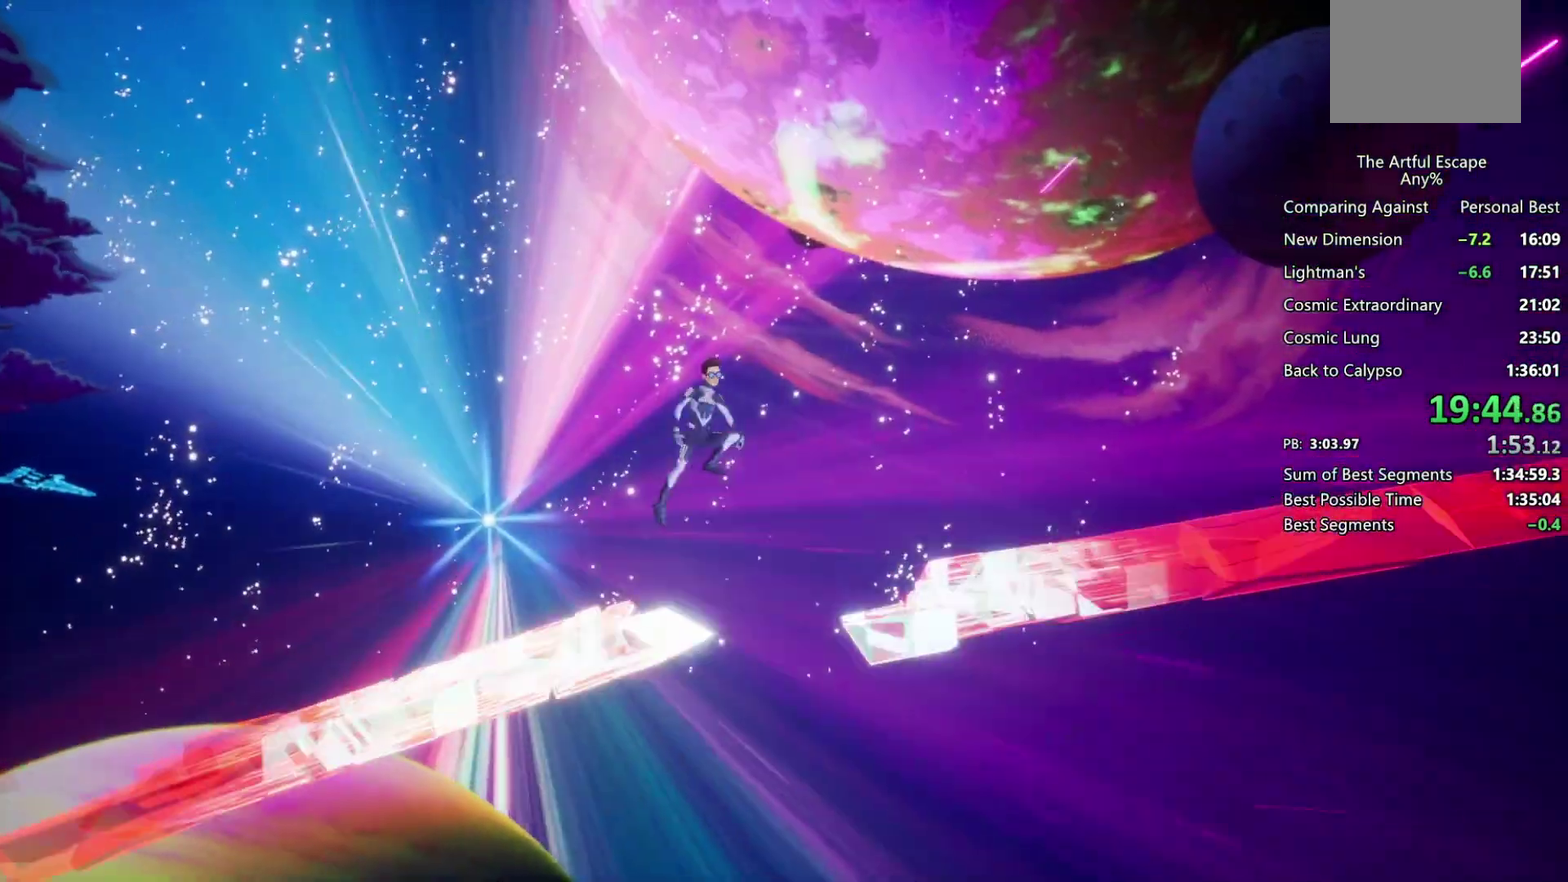
{"buttons": ["CIRCLE"], "left_stick": "right", "right_stick": "center", "events": [[67, "CIRCLE", "down"], [67, "CROSS", "up"]]}
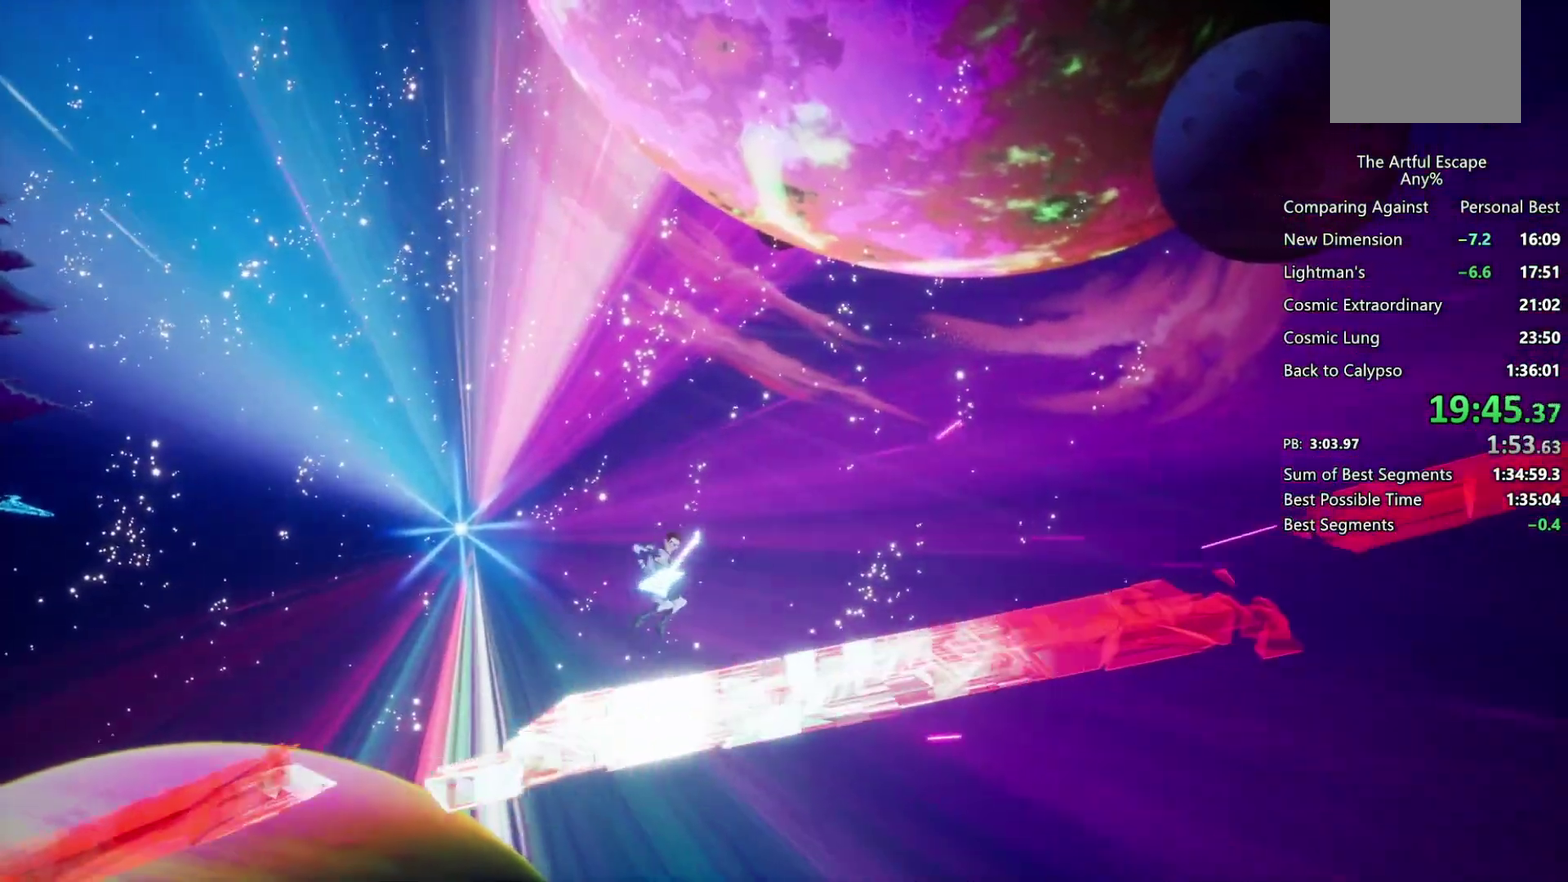
{"buttons": [], "left_stick": "right", "right_stick": "center", "events": [[300, "CIRCLE", "up"], [300, "CROSS", "down"], [467, "CROSS", "up"]]}
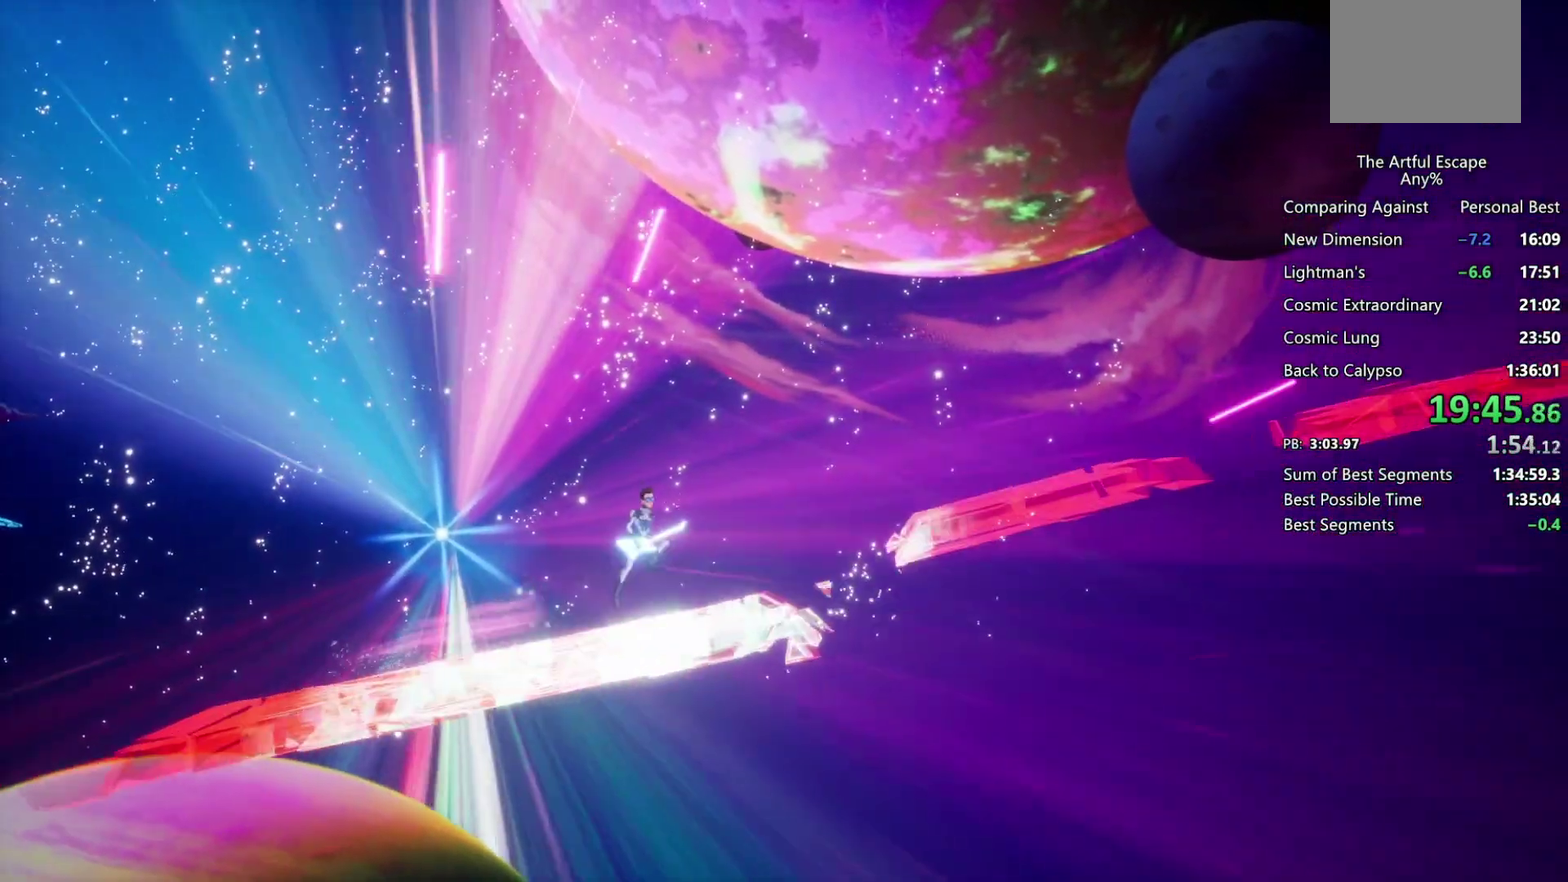
{"buttons": [], "left_stick": "right", "right_stick": "center", "events": [[33, "CROSS", "down"], [233, "CROSS", "up"]]}
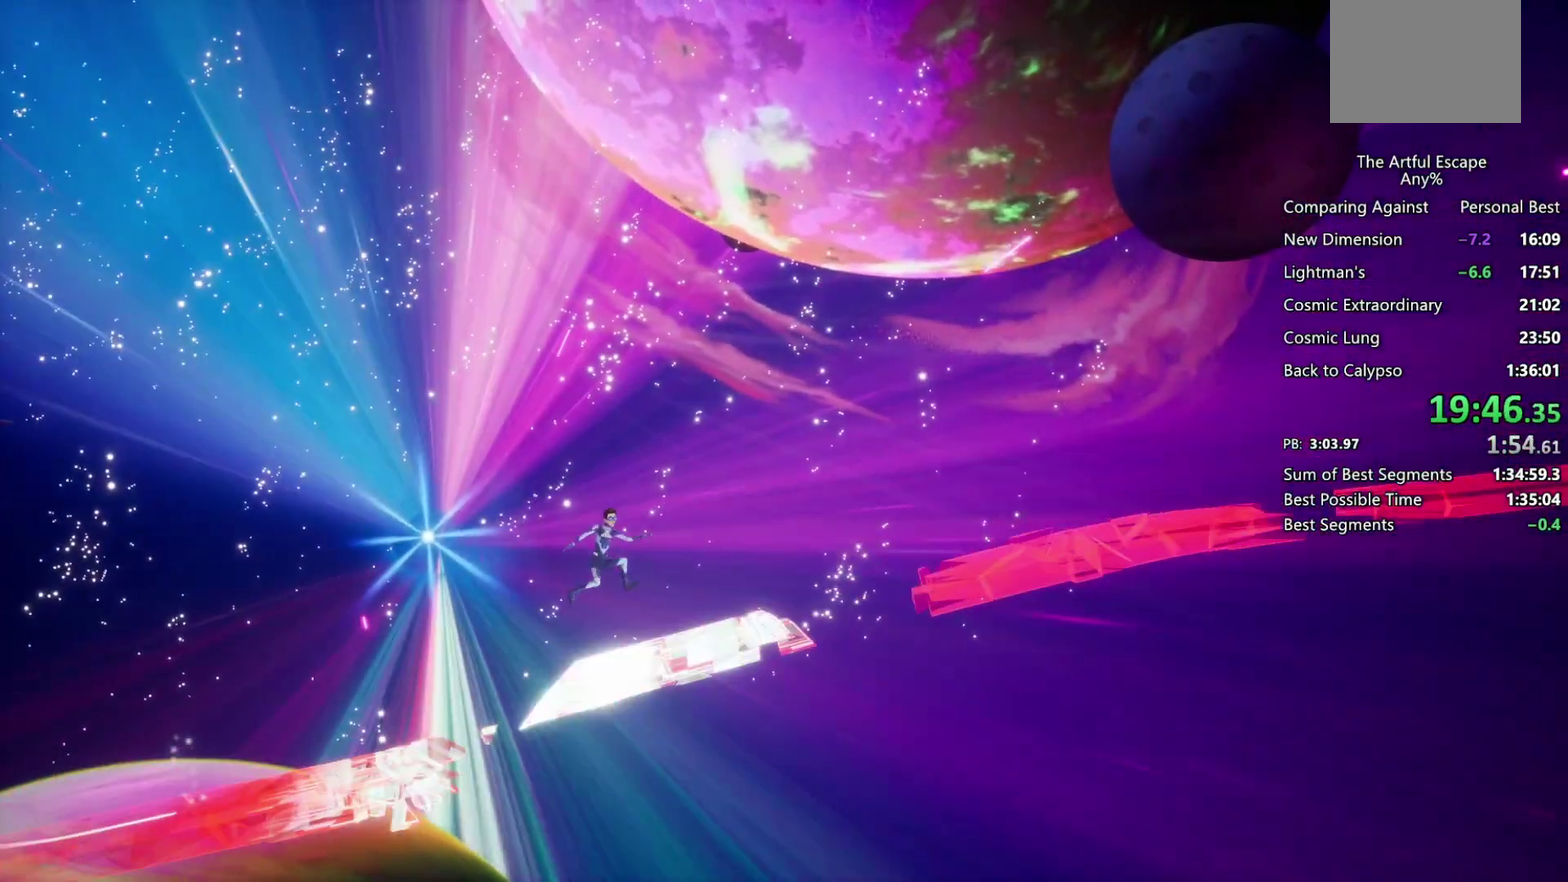
{"buttons": ["CROSS"], "left_stick": "right", "right_stick": "center", "events": [[167, "CROSS", "down"], [267, "CROSS", "up"], [367, "CROSS", "down"]]}
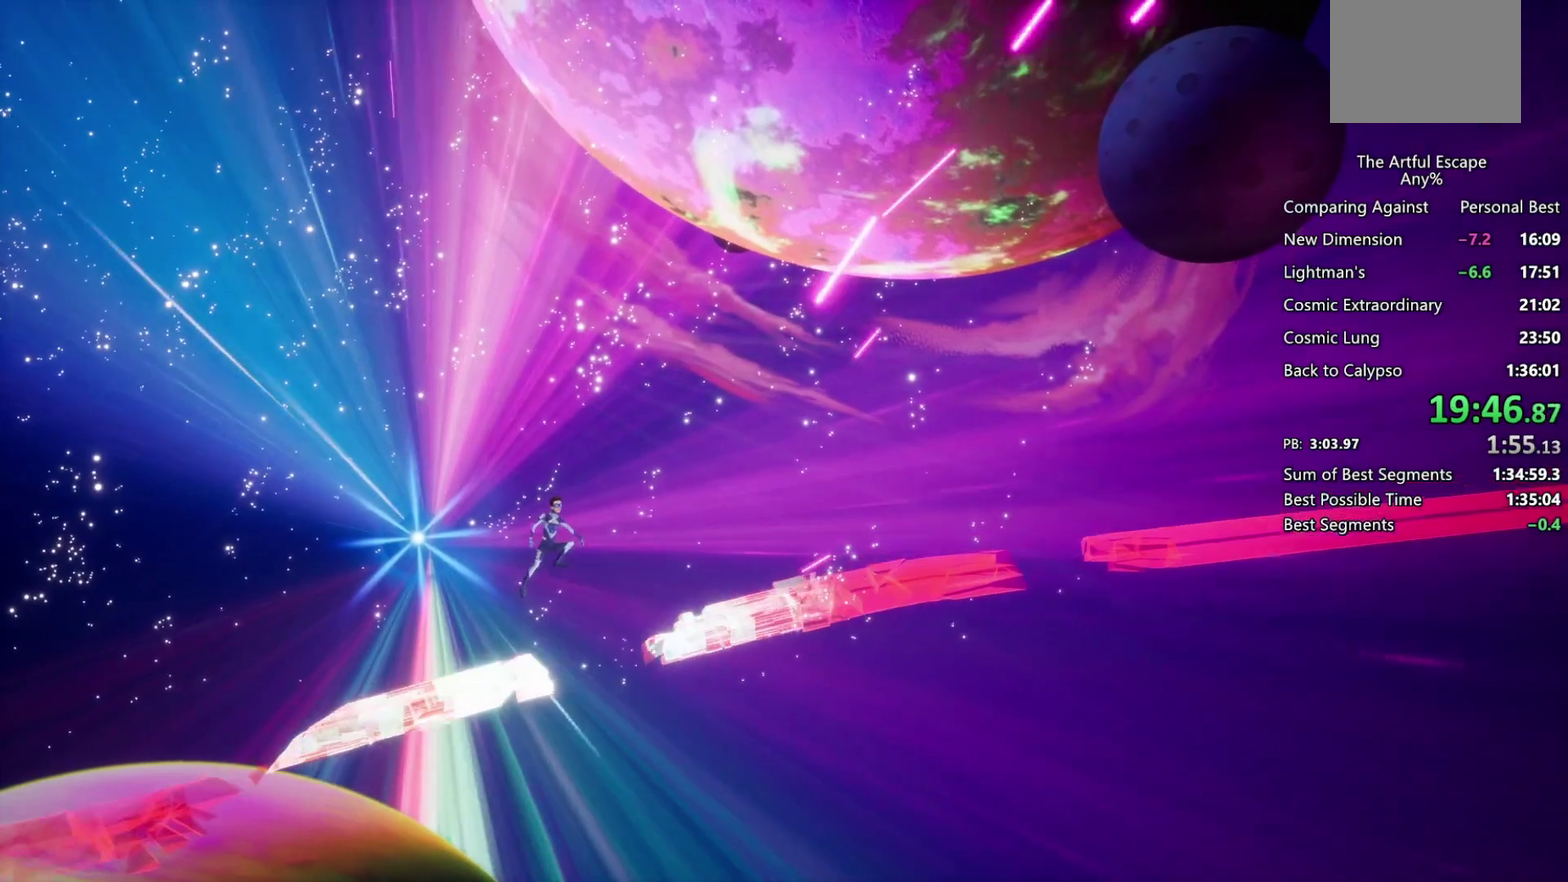
{"buttons": ["CIRCLE"], "left_stick": "right", "right_stick": "center", "events": [[100, "CIRCLE", "down"], [167, "CROSS", "up"]]}
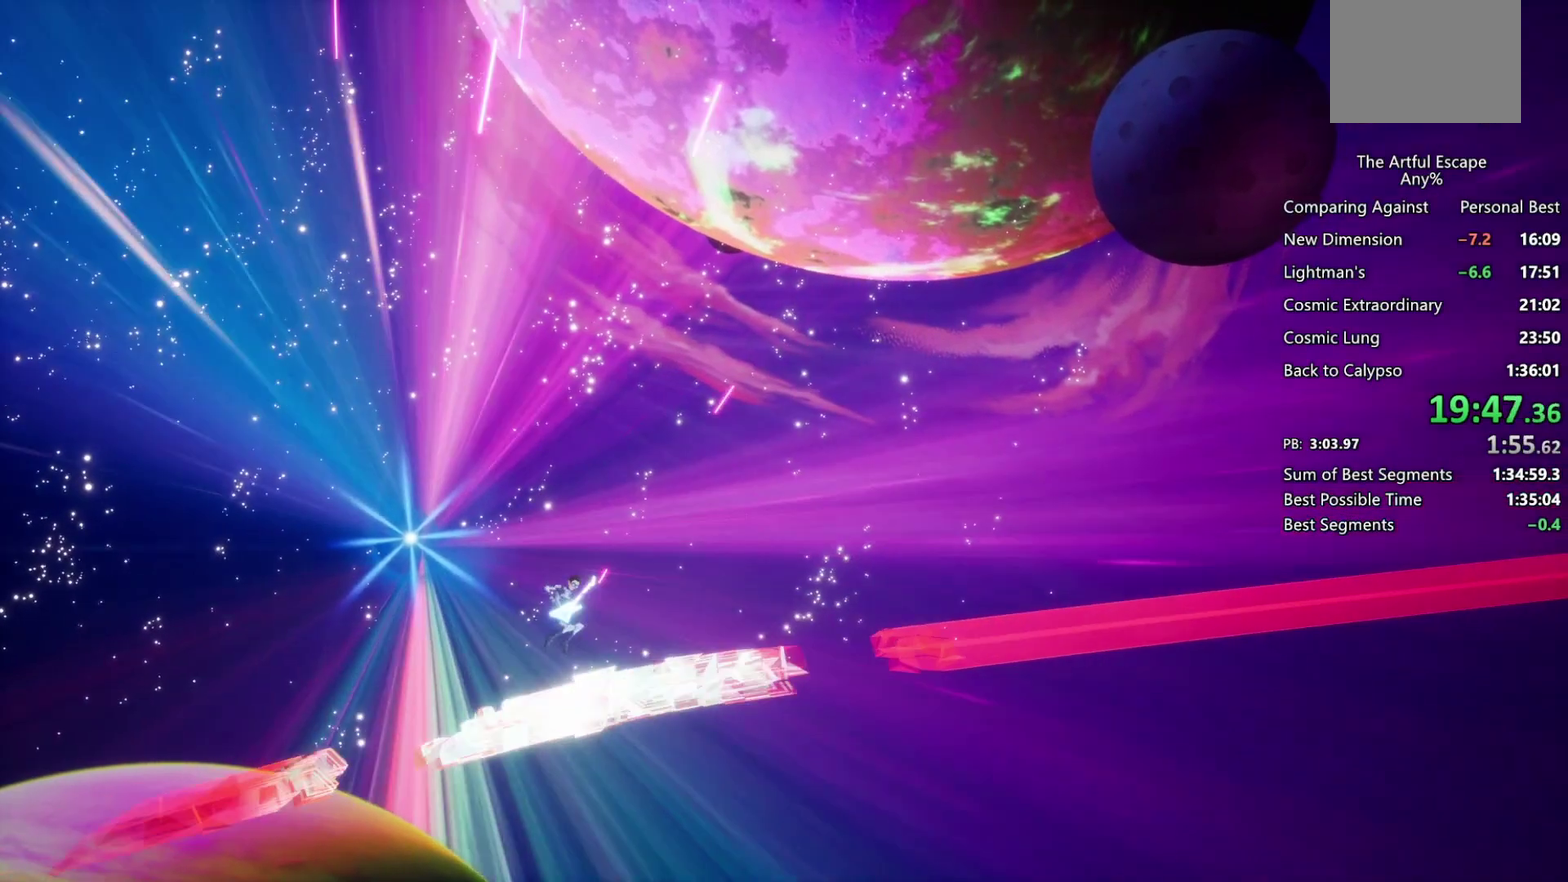
{"buttons": ["CROSS"], "left_stick": "right", "right_stick": "center", "events": [[267, "CIRCLE", "up"], [267, "CROSS", "down"], [400, "CROSS", "up"], [467, "CROSS", "down"]]}
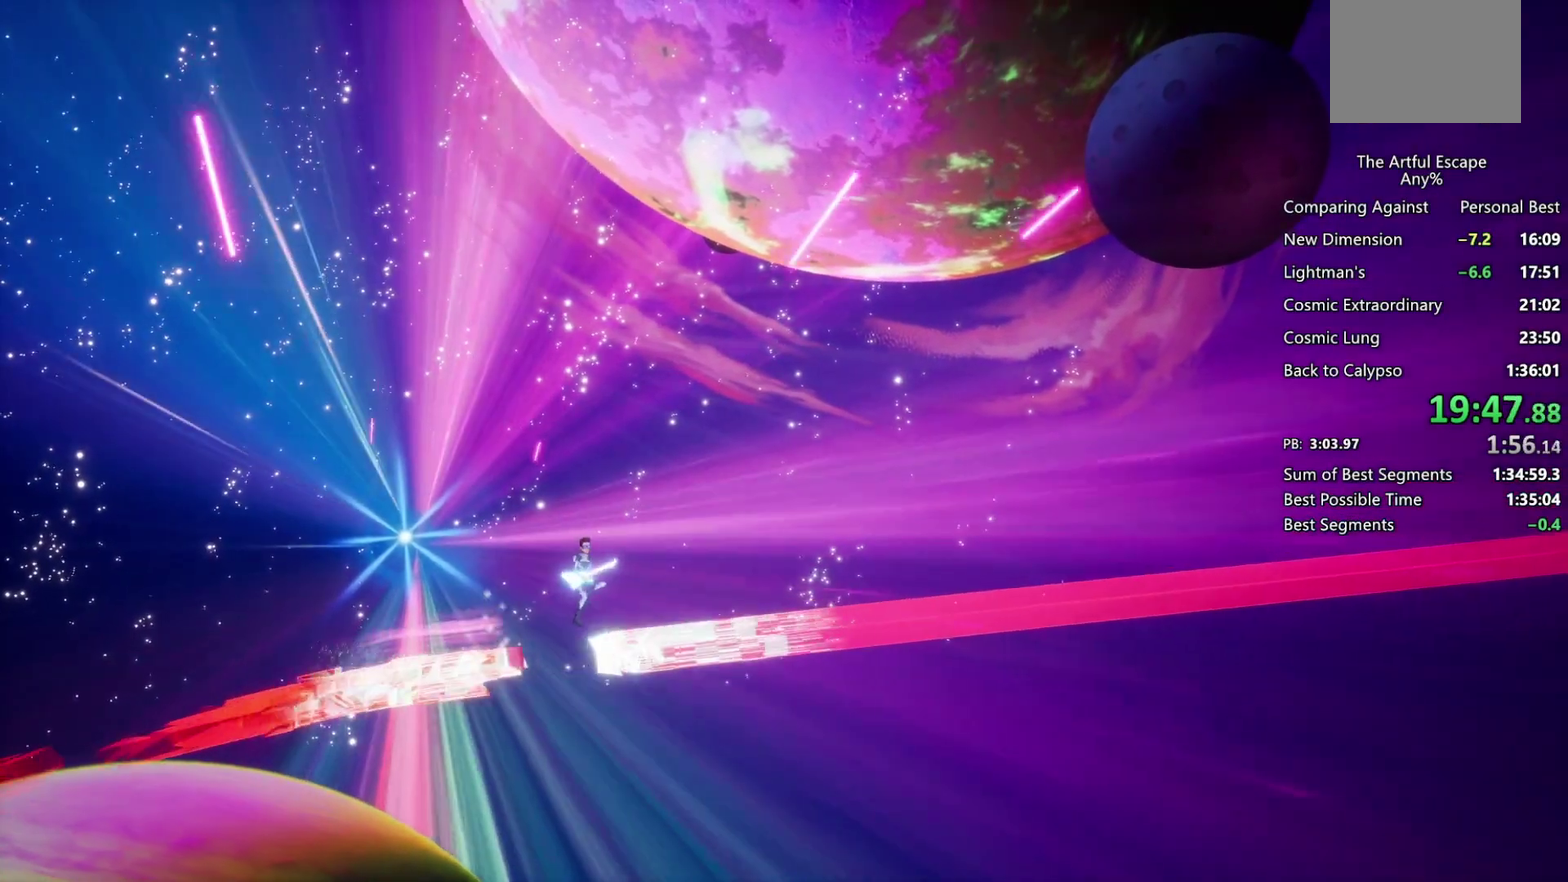
{"buttons": ["CIRCLE"], "left_stick": "right", "right_stick": "center", "events": [[233, "CIRCLE", "down"], [233, "CROSS", "up"]]}
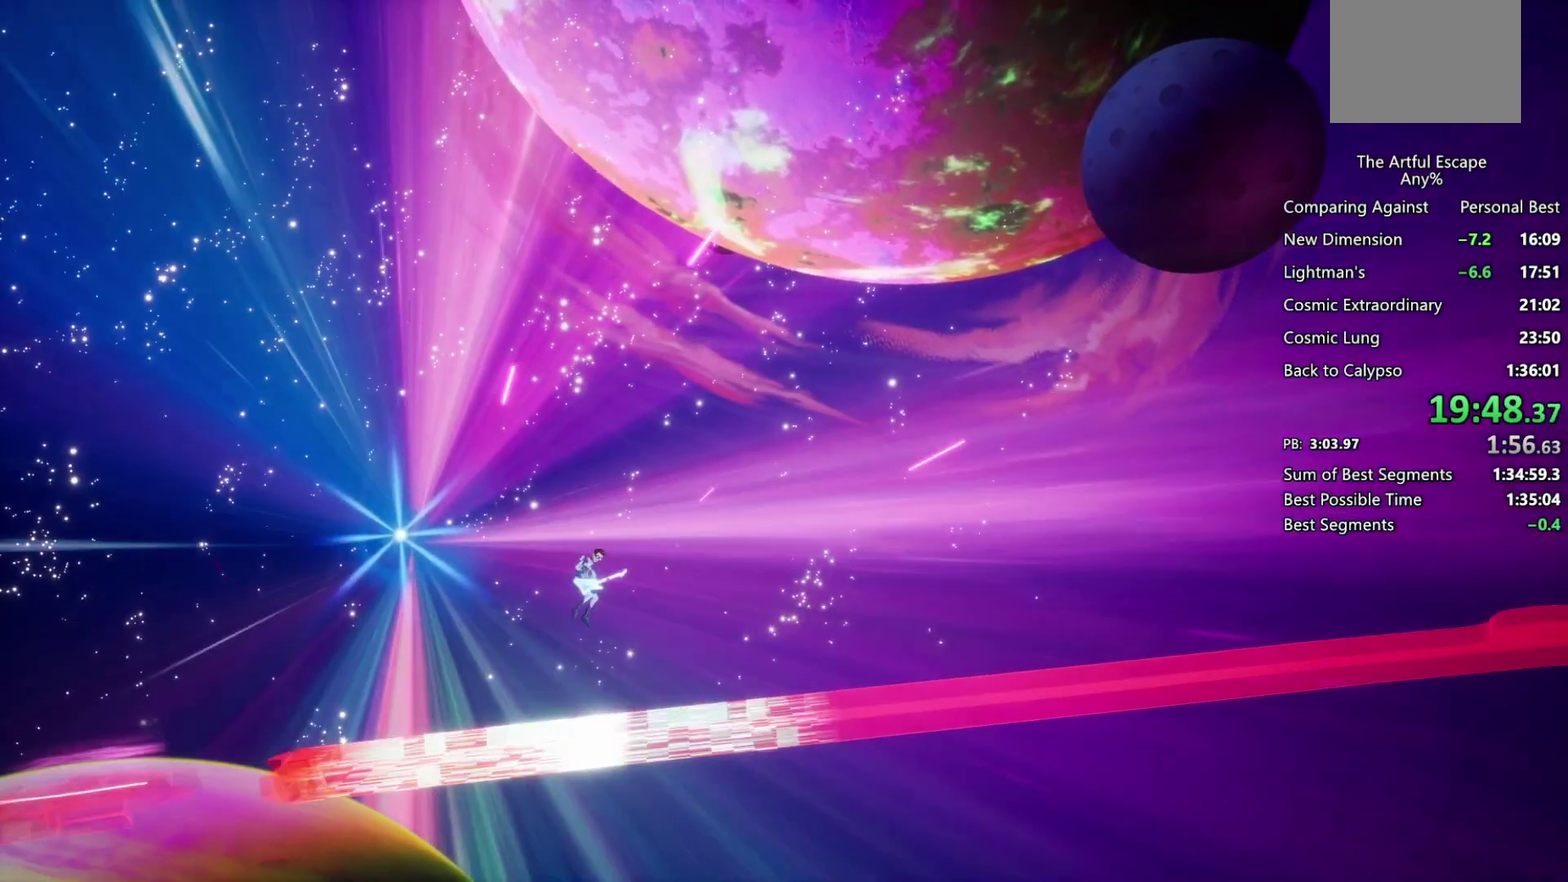
{"buttons": [], "left_stick": "right", "right_stick": "center", "events": [[500, "CIRCLE", "up"]]}
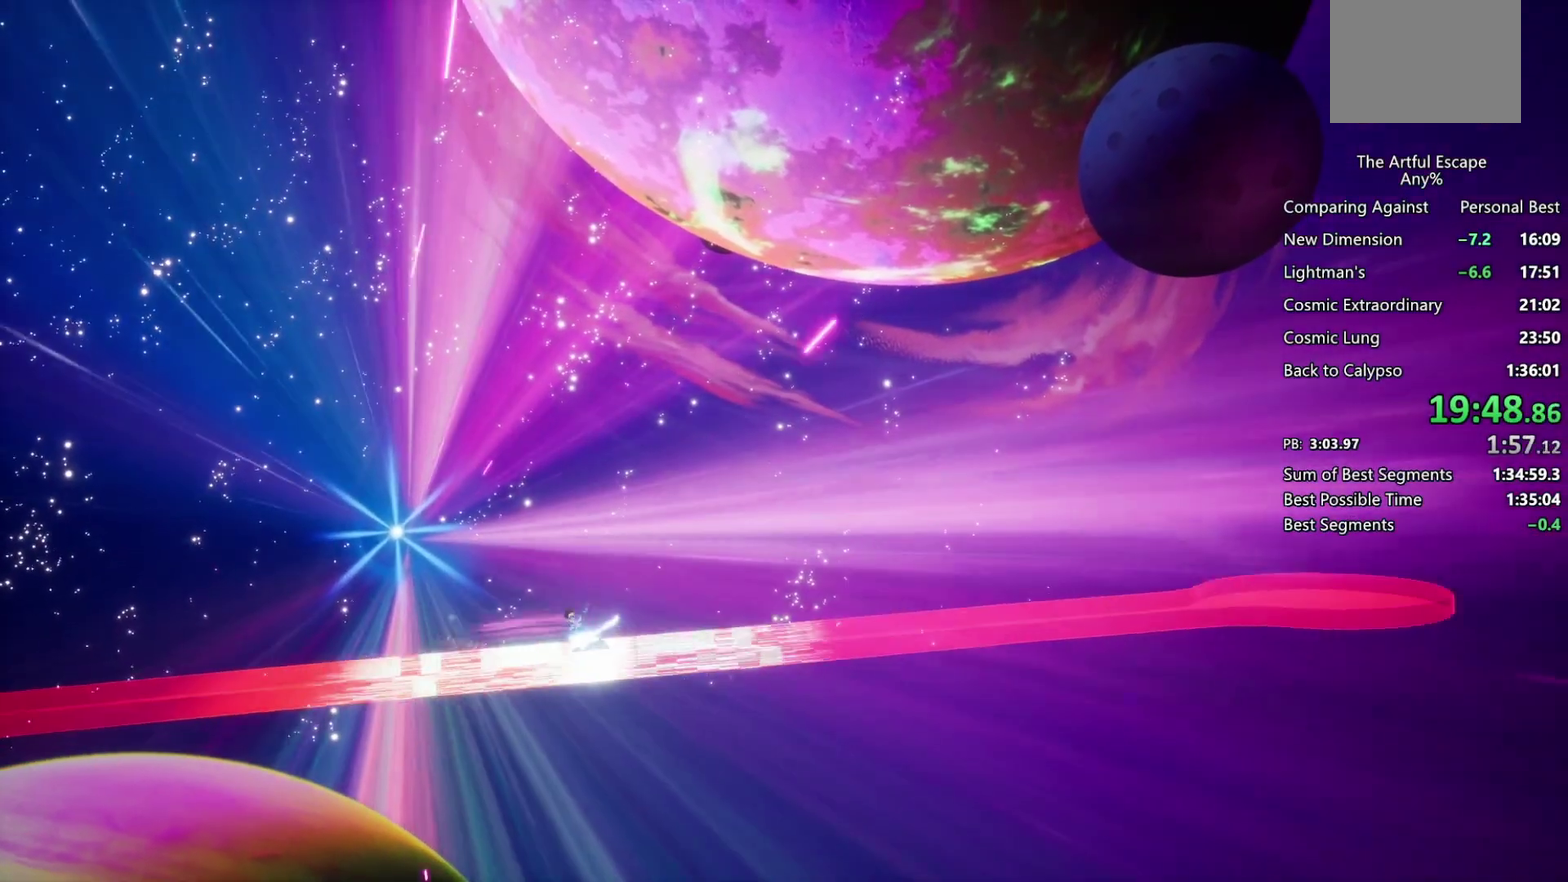
{"buttons": [], "left_stick": "right", "right_stick": "center", "events": [[33, "CROSS", "down"], [200, "CROSS", "up"], [300, "CROSS", "down"], [500, "CROSS", "up"]]}
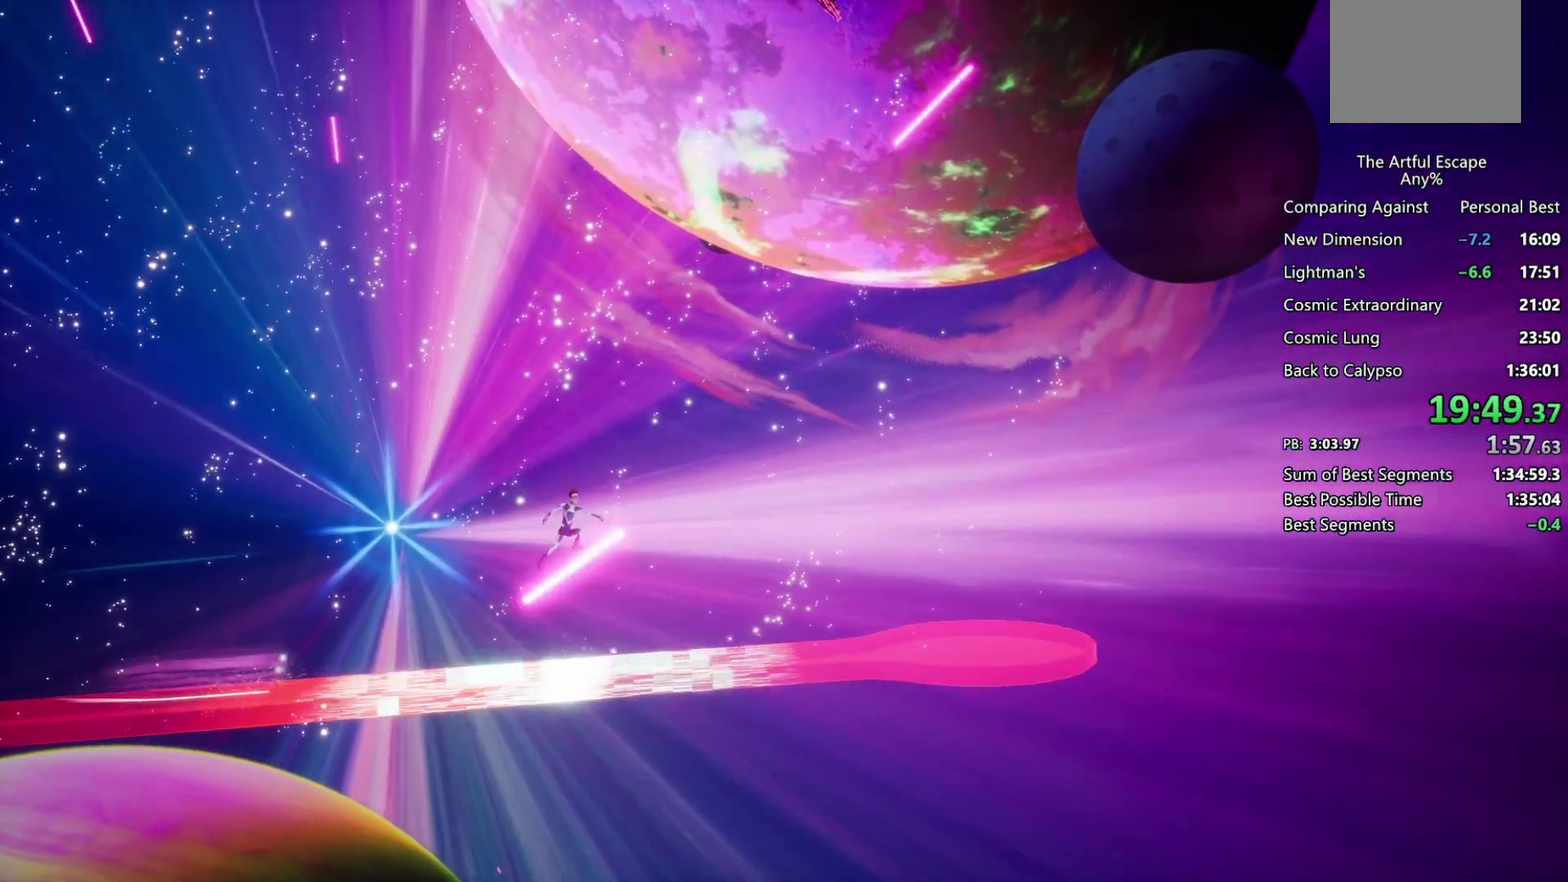
{"buttons": [], "left_stick": "right", "right_stick": "center", "events": []}
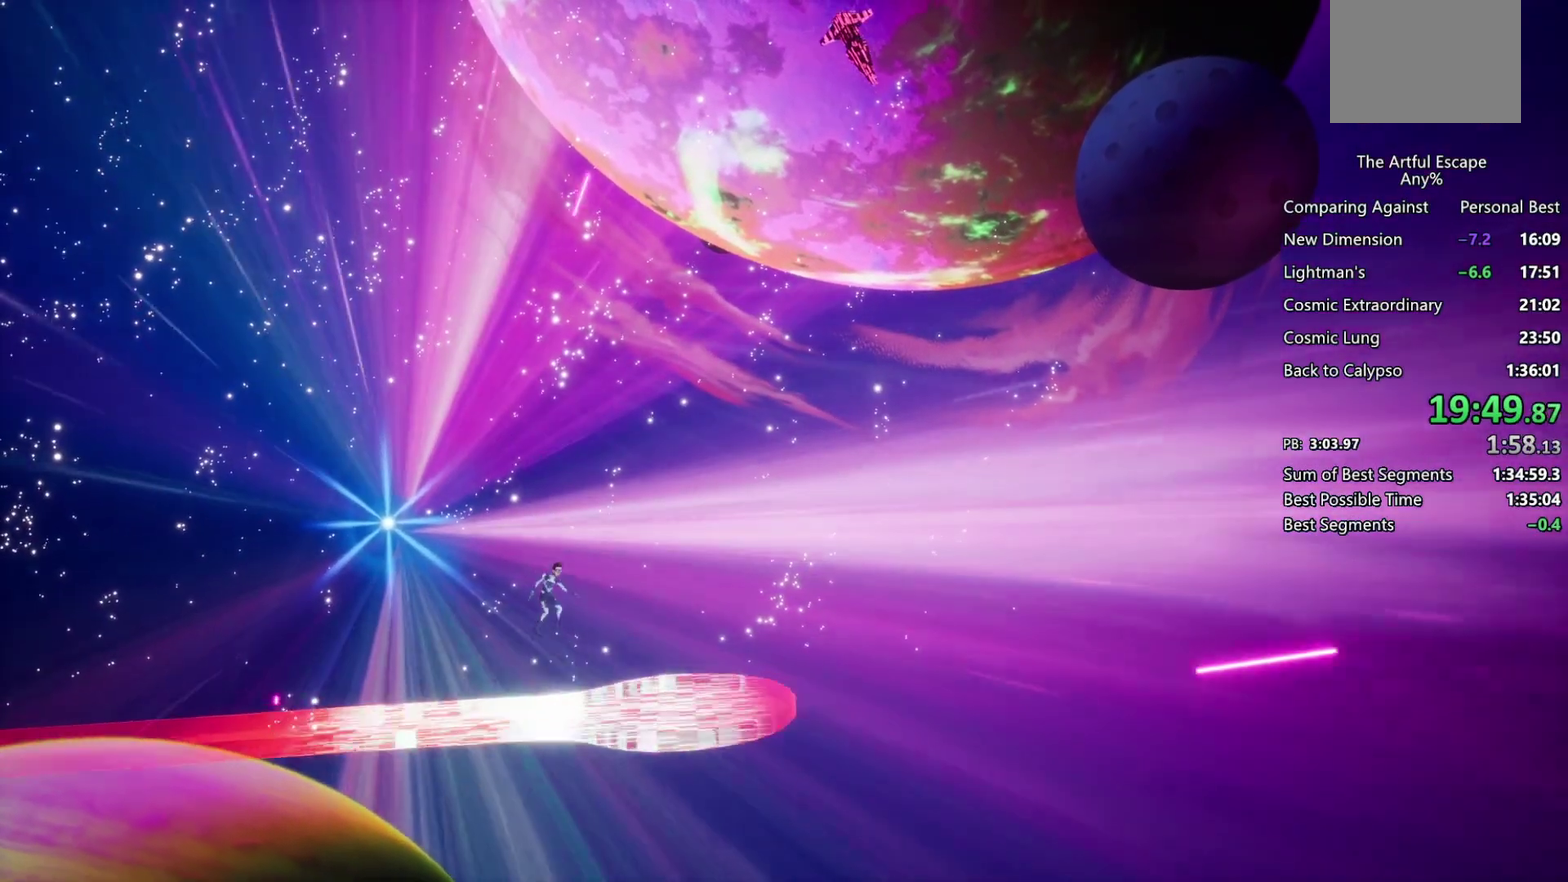
{"buttons": ["CROSS"], "left_stick": "right", "right_stick": "center", "events": [[200, "CIRCLE", "down"], [300, "CIRCLE", "up"], [300, "CROSS", "down"], [400, "CROSS", "up"], [433, "CIRCLE", "down"], [500, "CIRCLE", "up"], [500, "CROSS", "down"]]}
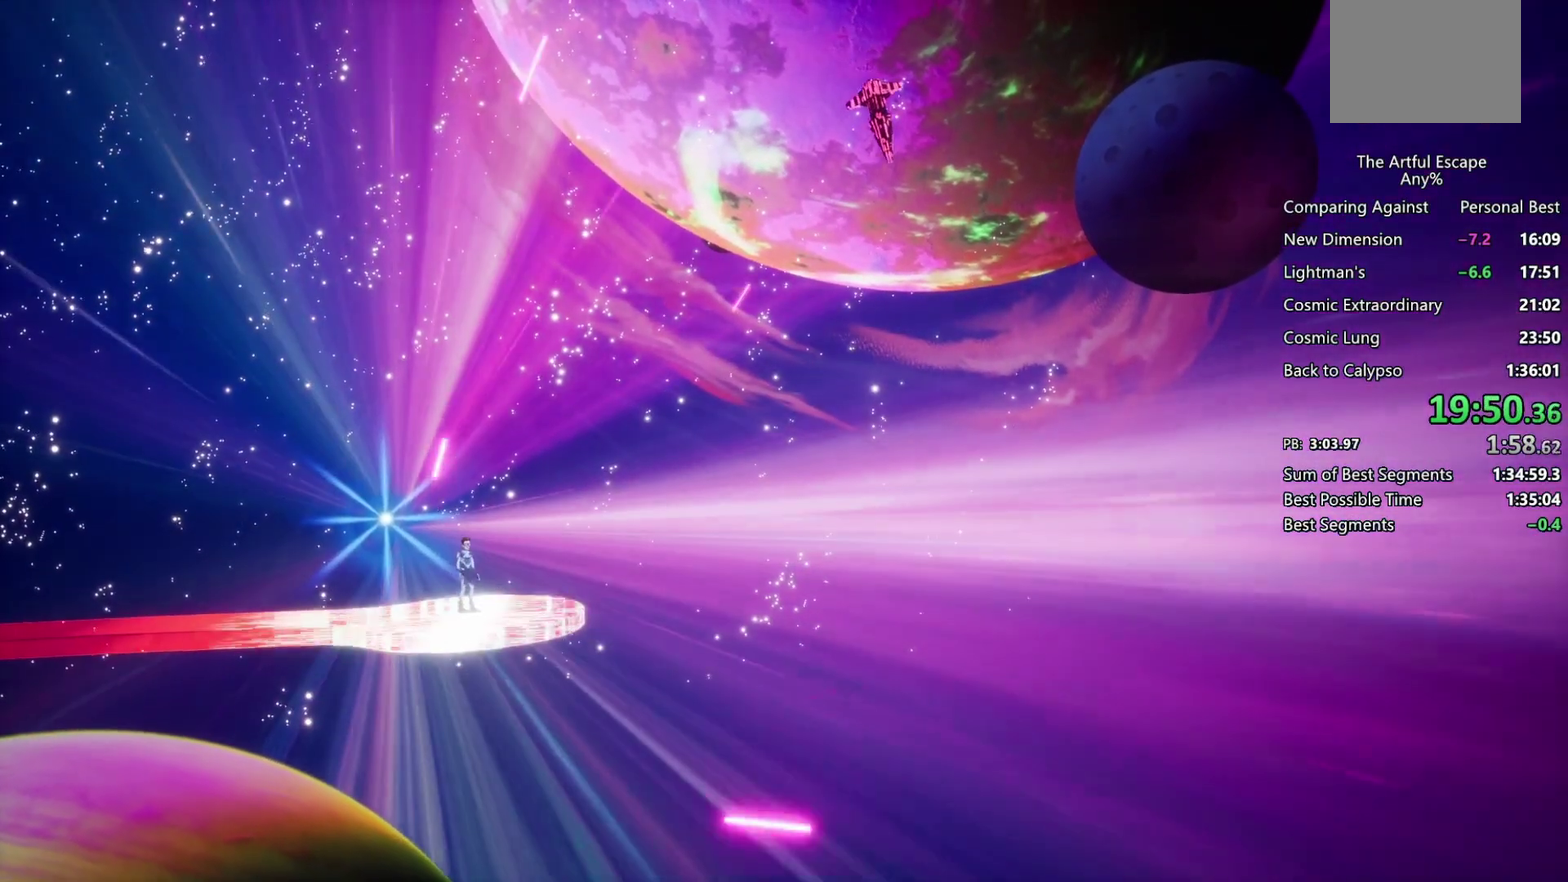
{"buttons": ["CROSS"], "left_stick": "right", "right_stick": "center", "events": [[67, "CIRCLE", "down"], [67, "CROSS", "up"], [167, "CIRCLE", "up"], [167, "CROSS", "down"], [233, "CROSS", "up"], [300, "CROSS", "down"]]}
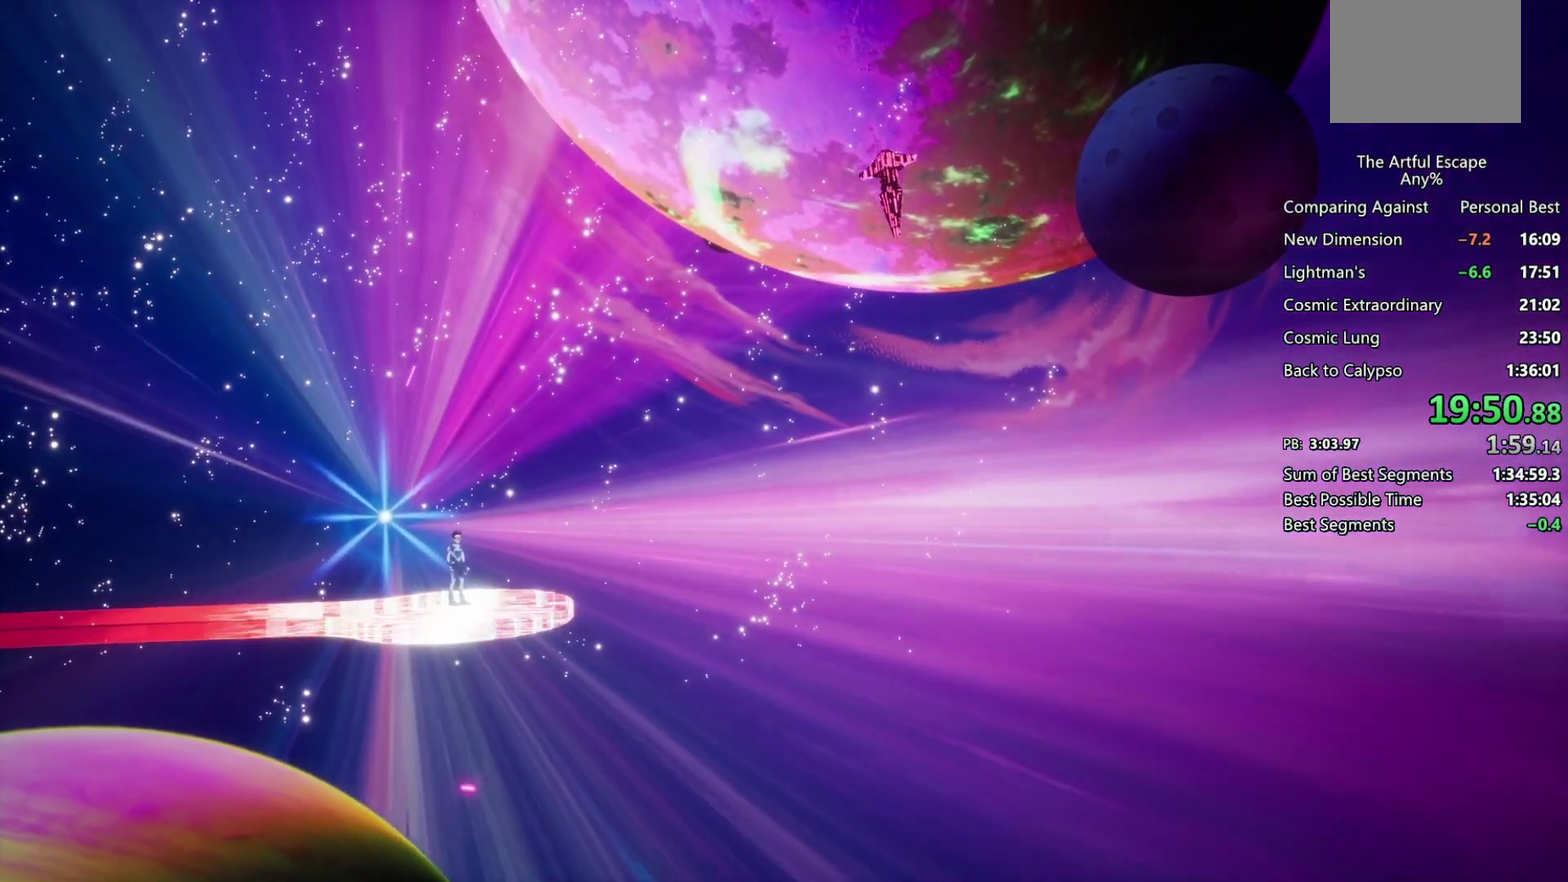
{"buttons": ["CIRCLE"], "left_stick": "right", "right_stick": "center", "events": [[33, "CIRCLE", "down"], [33, "CROSS", "up"], [133, "CIRCLE", "up"], [133, "CROSS", "down"], [233, "CIRCLE", "down"], [300, "CIRCLE", "up"], [500, "CIRCLE", "down"], [500, "CROSS", "up"]]}
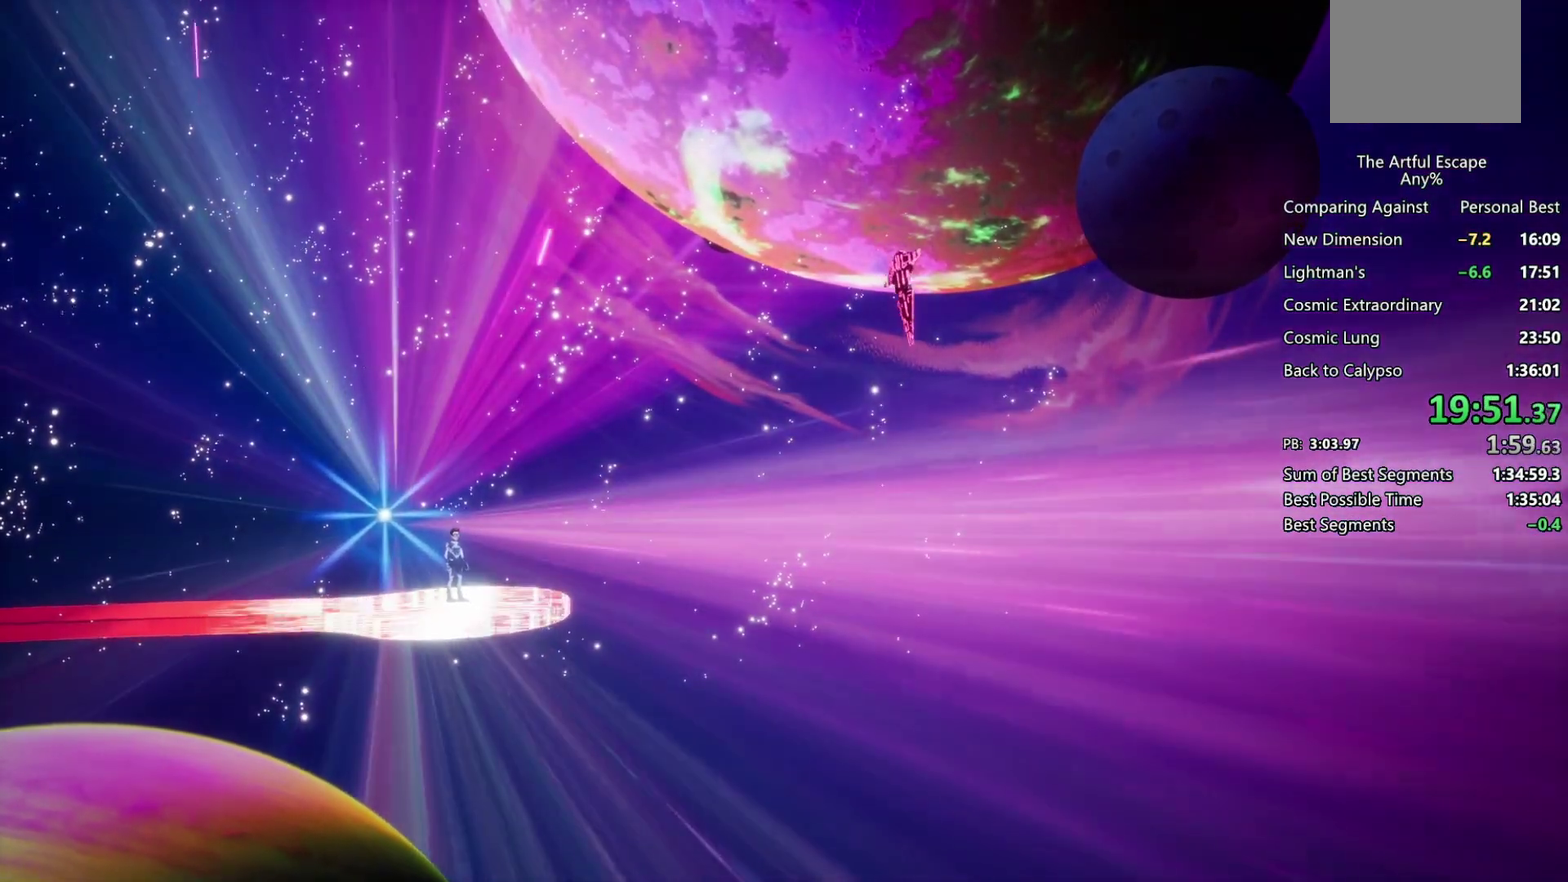
{"buttons": ["CIRCLE"], "left_stick": "right", "right_stick": "center", "events": [[67, "CIRCLE", "up"], [67, "CROSS", "down"], [333, "CIRCLE", "down"], [333, "CROSS", "up"], [433, "CIRCLE", "up"], [433, "CROSS", "down"], [500, "CIRCLE", "down"], [500, "CROSS", "up"]]}
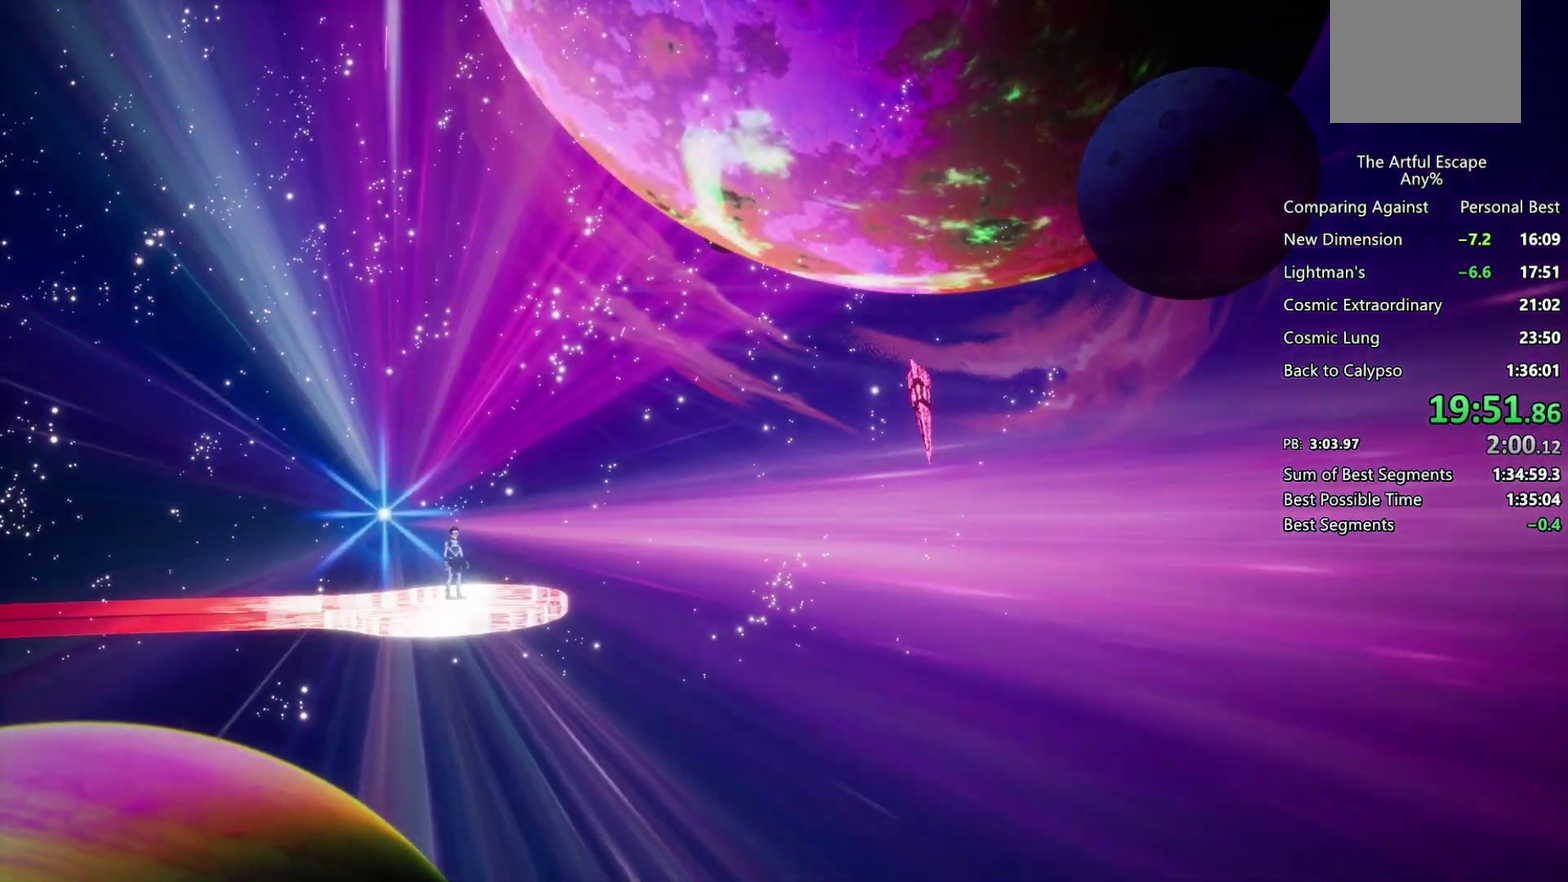
{"buttons": ["CIRCLE"], "left_stick": "right", "right_stick": "center", "events": [[67, "CIRCLE", "up"], [67, "CROSS", "down"], [167, "CIRCLE", "down"], [167, "CROSS", "up"], [200, "CIRCLE", "up"], [200, "CROSS", "down"], [333, "CIRCLE", "down"], [333, "CROSS", "up"], [367, "CIRCLE", "up"], [367, "CROSS", "down"], [500, "CIRCLE", "down"], [500, "CROSS", "up"]]}
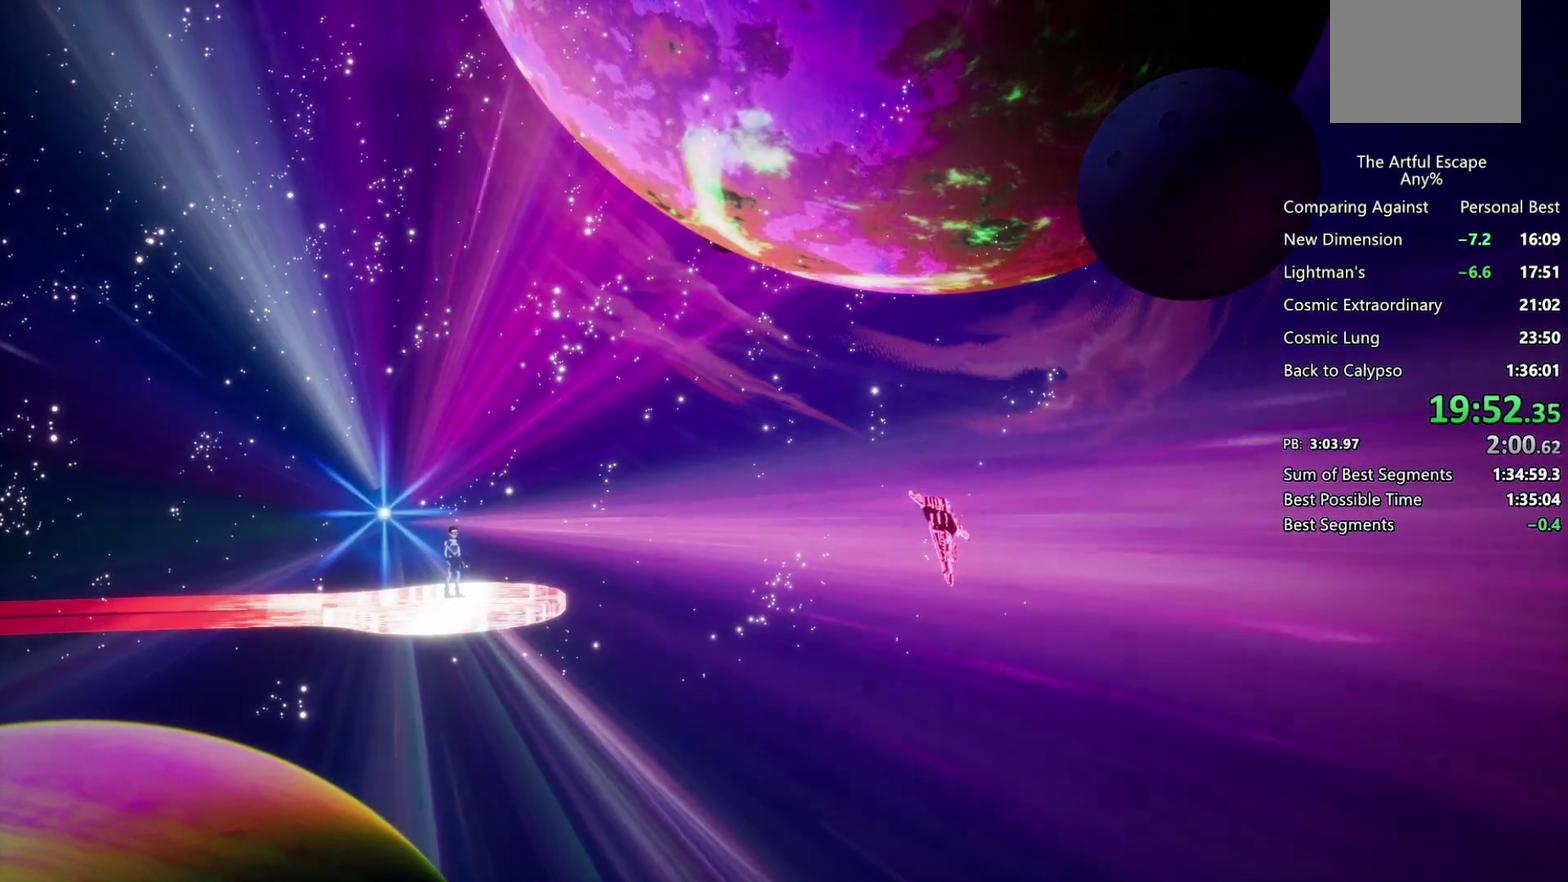
{"buttons": ["CIRCLE"], "left_stick": "down-right", "right_stick": "center"}
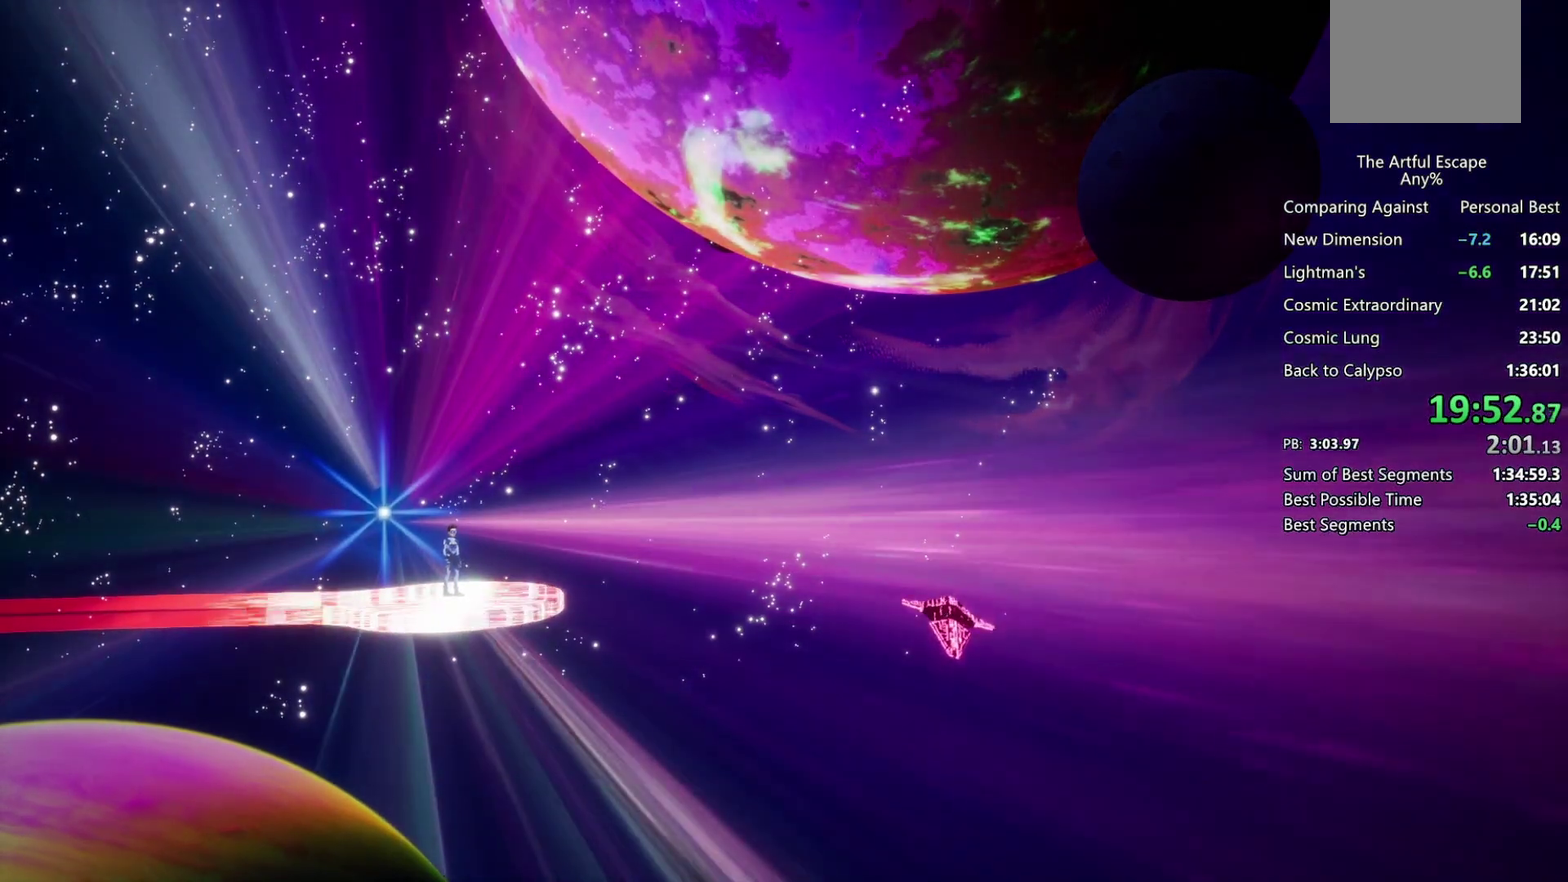
{"buttons": ["CIRCLE"], "left_stick": "right", "right_stick": "center", "events": [[67, "CROSS", "down"], [133, "CROSS", "up"], [200, "CIRCLE", "up"], [200, "CROSS", "down"], [200, "left_stick", "right"], [433, "CIRCLE", "down"], [467, "CROSS", "up"]]}
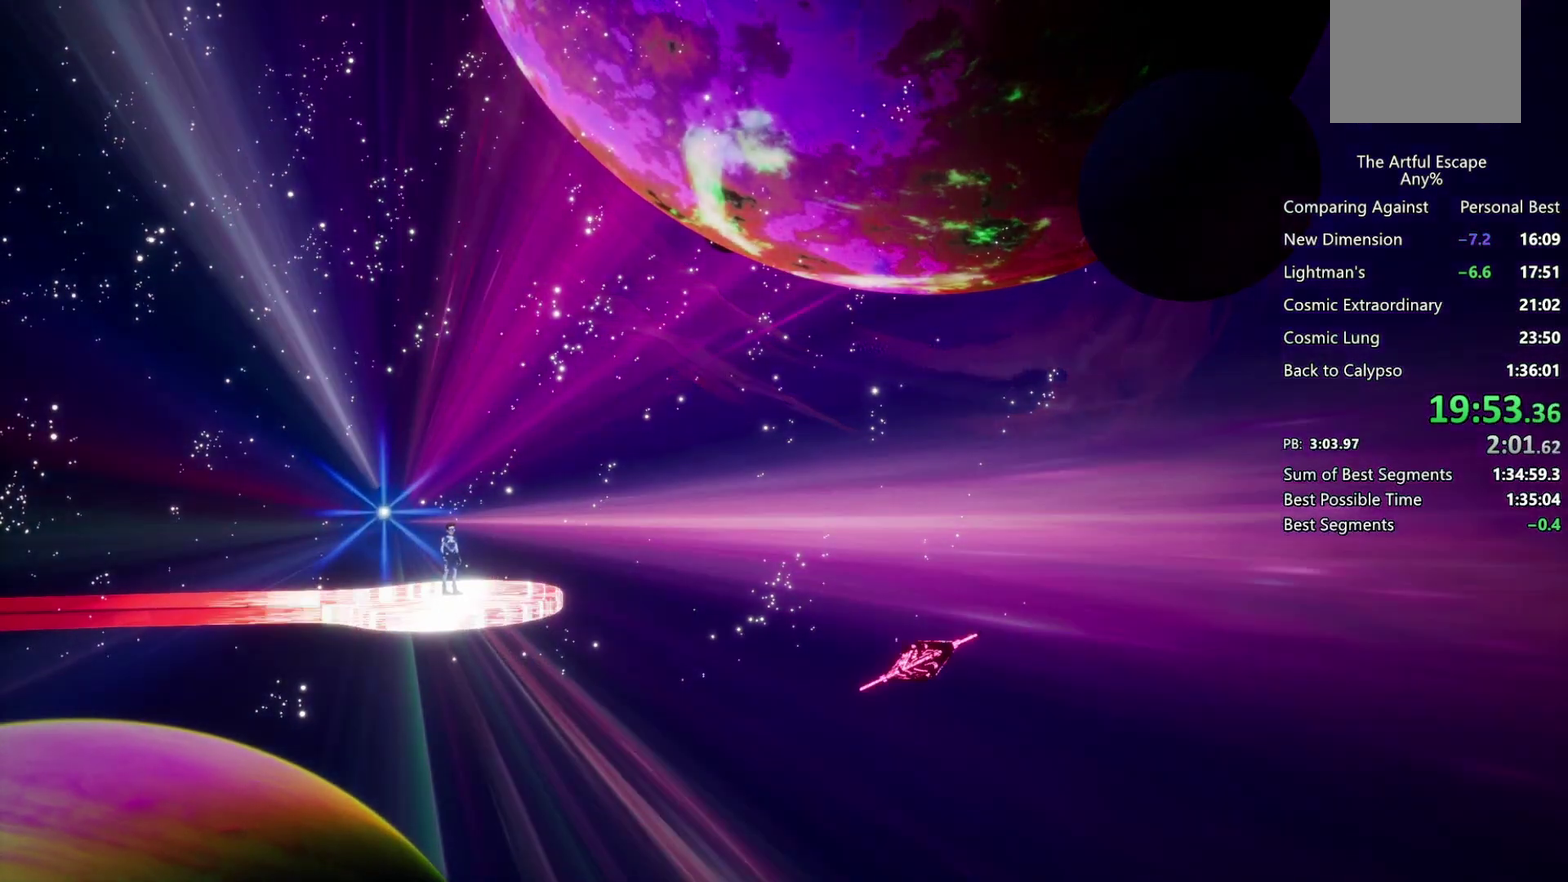
{"buttons": ["CROSS"], "left_stick": "right", "right_stick": "center", "events": [[33, "CIRCLE", "up"], [33, "CROSS", "down"], [100, "CIRCLE", "down"], [100, "CROSS", "up"], [167, "CROSS", "down"], [233, "CIRCLE", "up"], [300, "CIRCLE", "down"], [367, "CIRCLE", "up"], [433, "CIRCLE", "down"], [433, "CROSS", "up"], [500, "CIRCLE", "up"], [500, "CROSS", "down"]]}
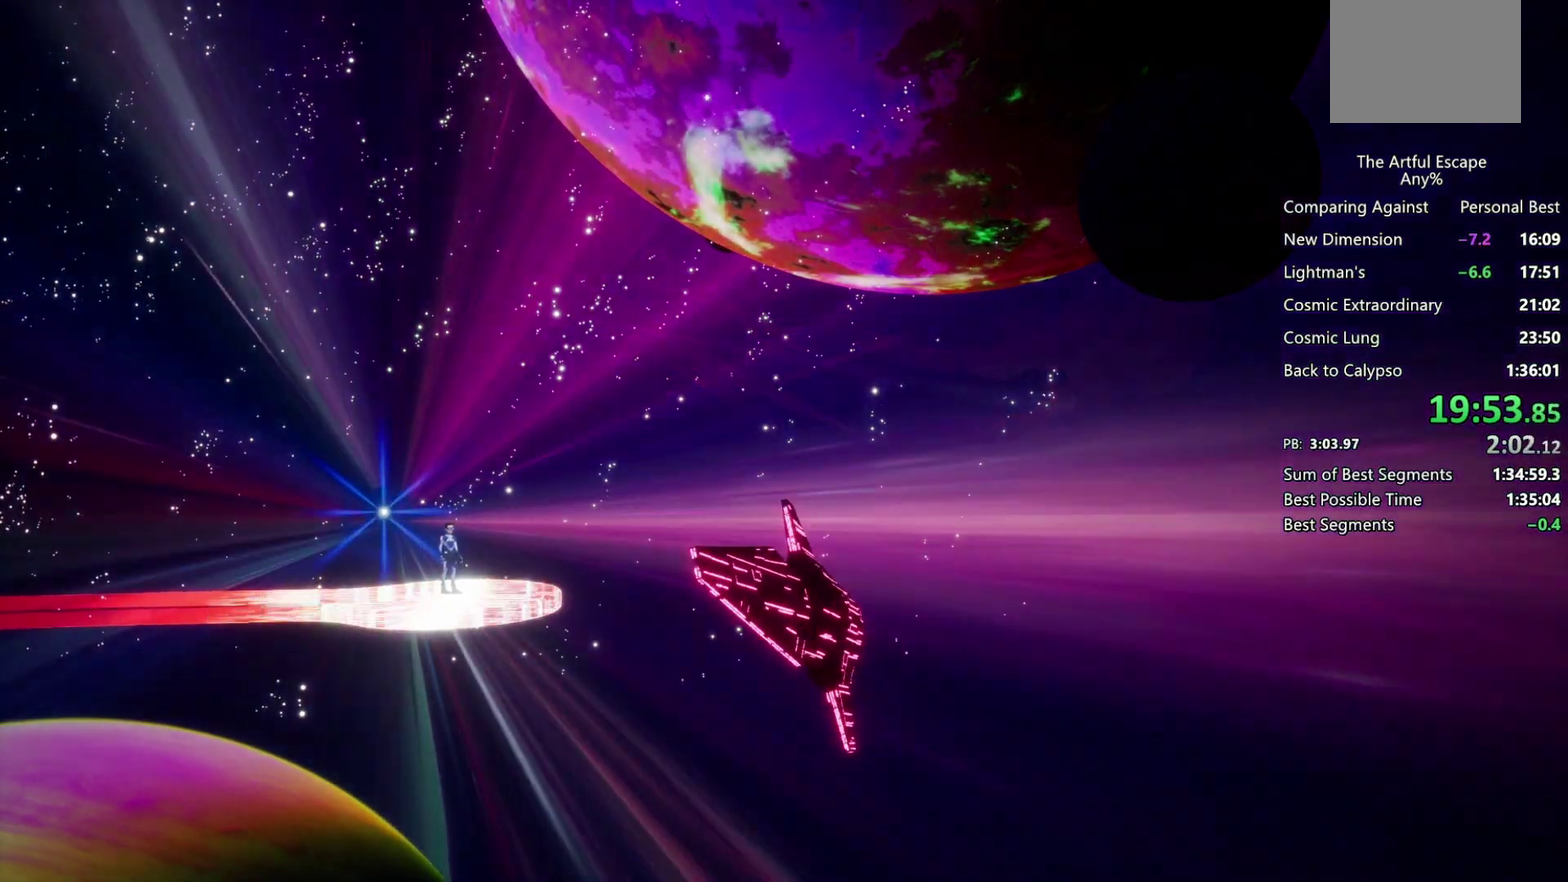
{"buttons": ["CROSS"], "left_stick": "right", "right_stick": "center", "events": [[100, "CIRCLE", "down"], [133, "CROSS", "up"], [200, "CIRCLE", "up"], [200, "CROSS", "down"], [267, "CIRCLE", "down"], [333, "CIRCLE", "up"], [433, "CIRCLE", "down"], [500, "CIRCLE", "up"]]}
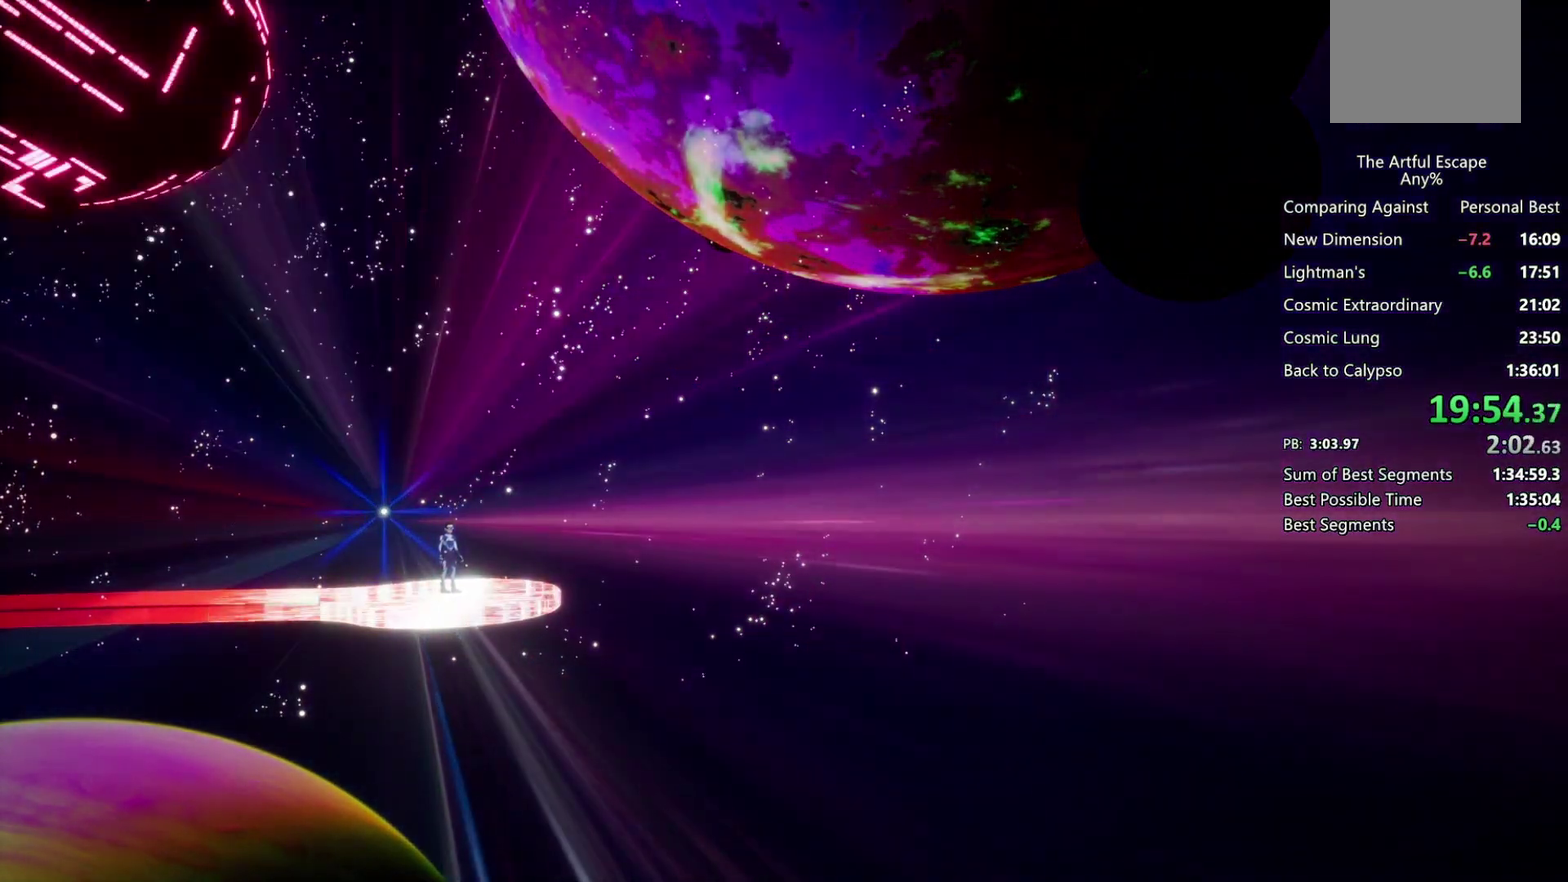
{"buttons": ["CROSS"], "left_stick": "right", "right_stick": "center", "events": [[100, "CIRCLE", "down"], [100, "CROSS", "up"], [167, "CIRCLE", "up"], [167, "CROSS", "down"], [233, "CIRCLE", "down"], [233, "CROSS", "up"], [300, "CIRCLE", "up"], [300, "CROSS", "down"], [433, "CIRCLE", "down"], [433, "CROSS", "up"], [500, "CIRCLE", "up"], [500, "CROSS", "down"]]}
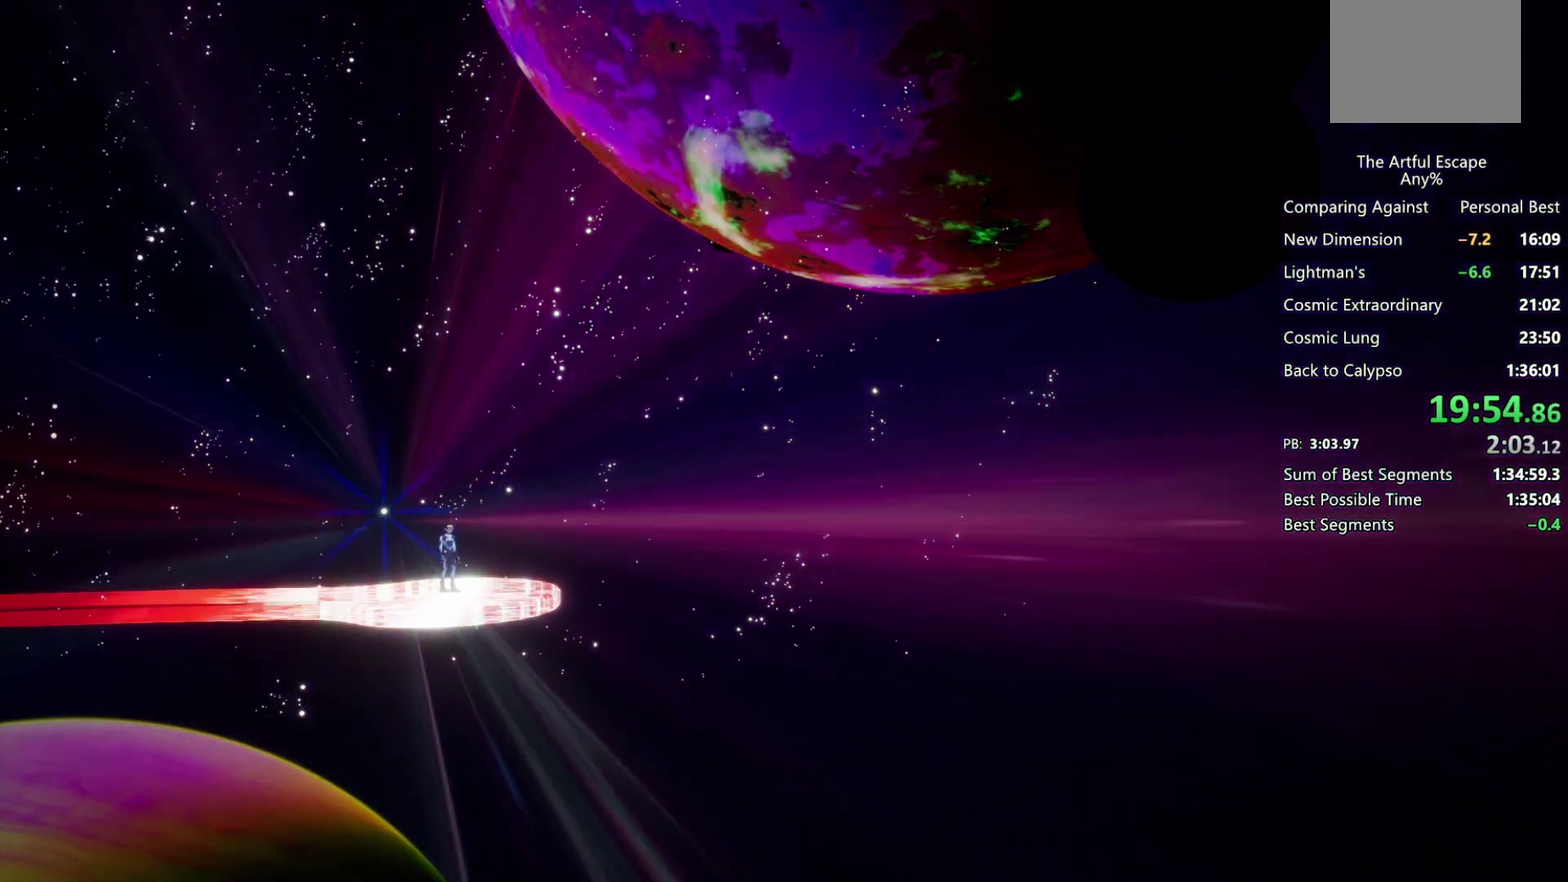
{"buttons": ["CROSS", "CIRCLE"], "left_stick": "right", "right_stick": "center", "events": [[67, "CIRCLE", "down"], [67, "CROSS", "up"], [133, "CIRCLE", "up"], [133, "CROSS", "down"], [233, "CIRCLE", "down"], [233, "CROSS", "up"], [300, "CIRCLE", "up"], [300, "CROSS", "down"], [400, "CIRCLE", "down"], [400, "CROSS", "up"], [467, "CROSS", "down"]]}
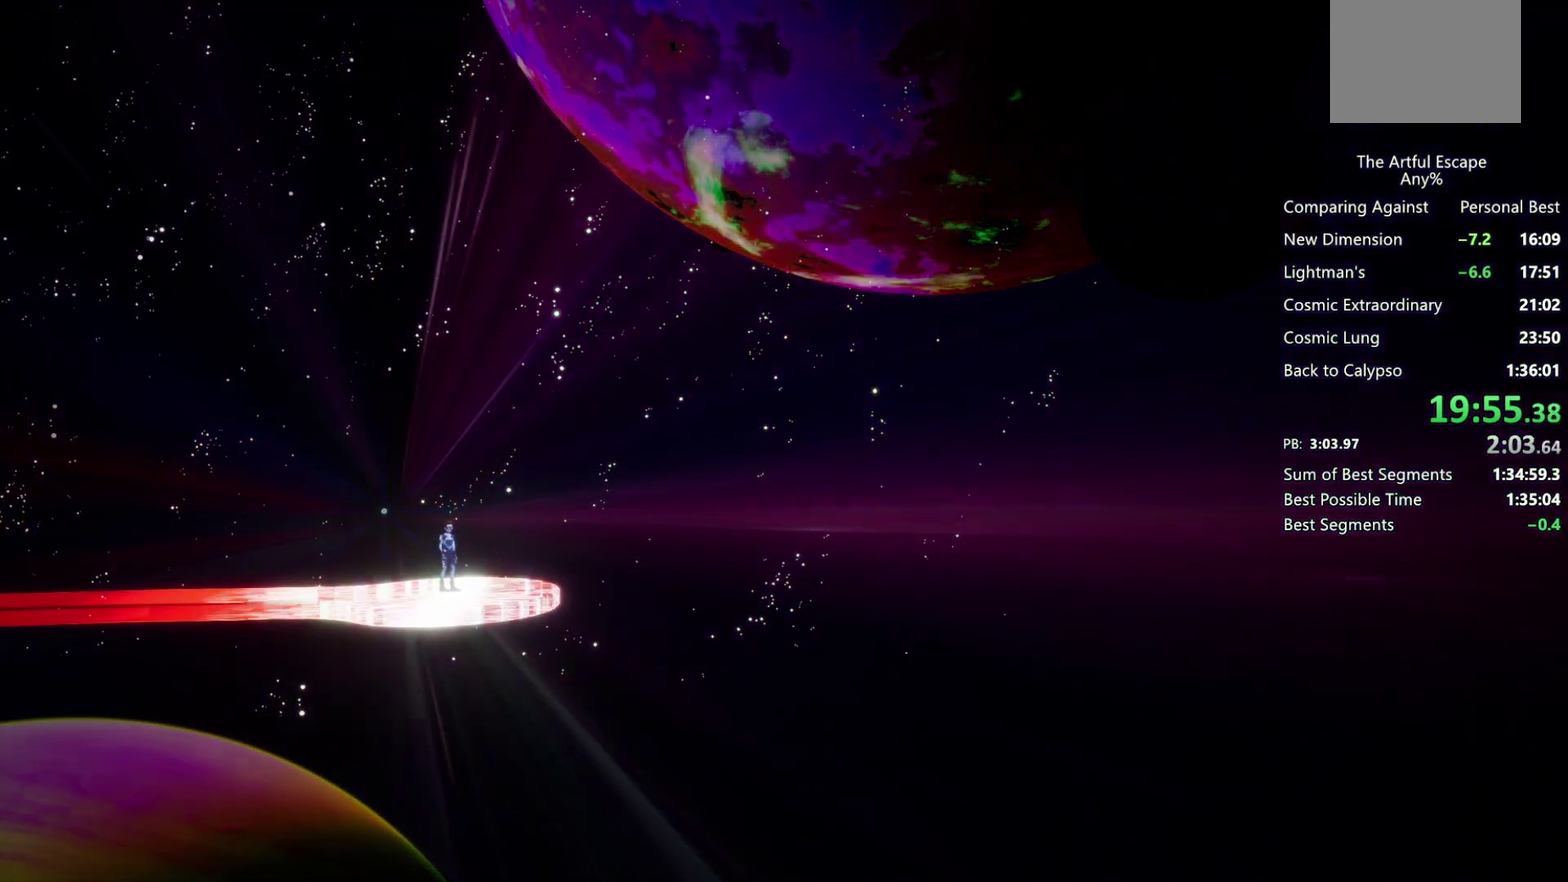
{"buttons": ["CROSS"], "left_stick": "right", "right_stick": "center", "events": [[67, "CROSS", "up"], [133, "CIRCLE", "up"], [133, "CROSS", "down"], [233, "CIRCLE", "down"], [233, "CROSS", "up"], [300, "CIRCLE", "up"], [300, "CROSS", "down"], [400, "CIRCLE", "down"], [400, "CROSS", "up"], [467, "CIRCLE", "up"], [467, "CROSS", "down"]]}
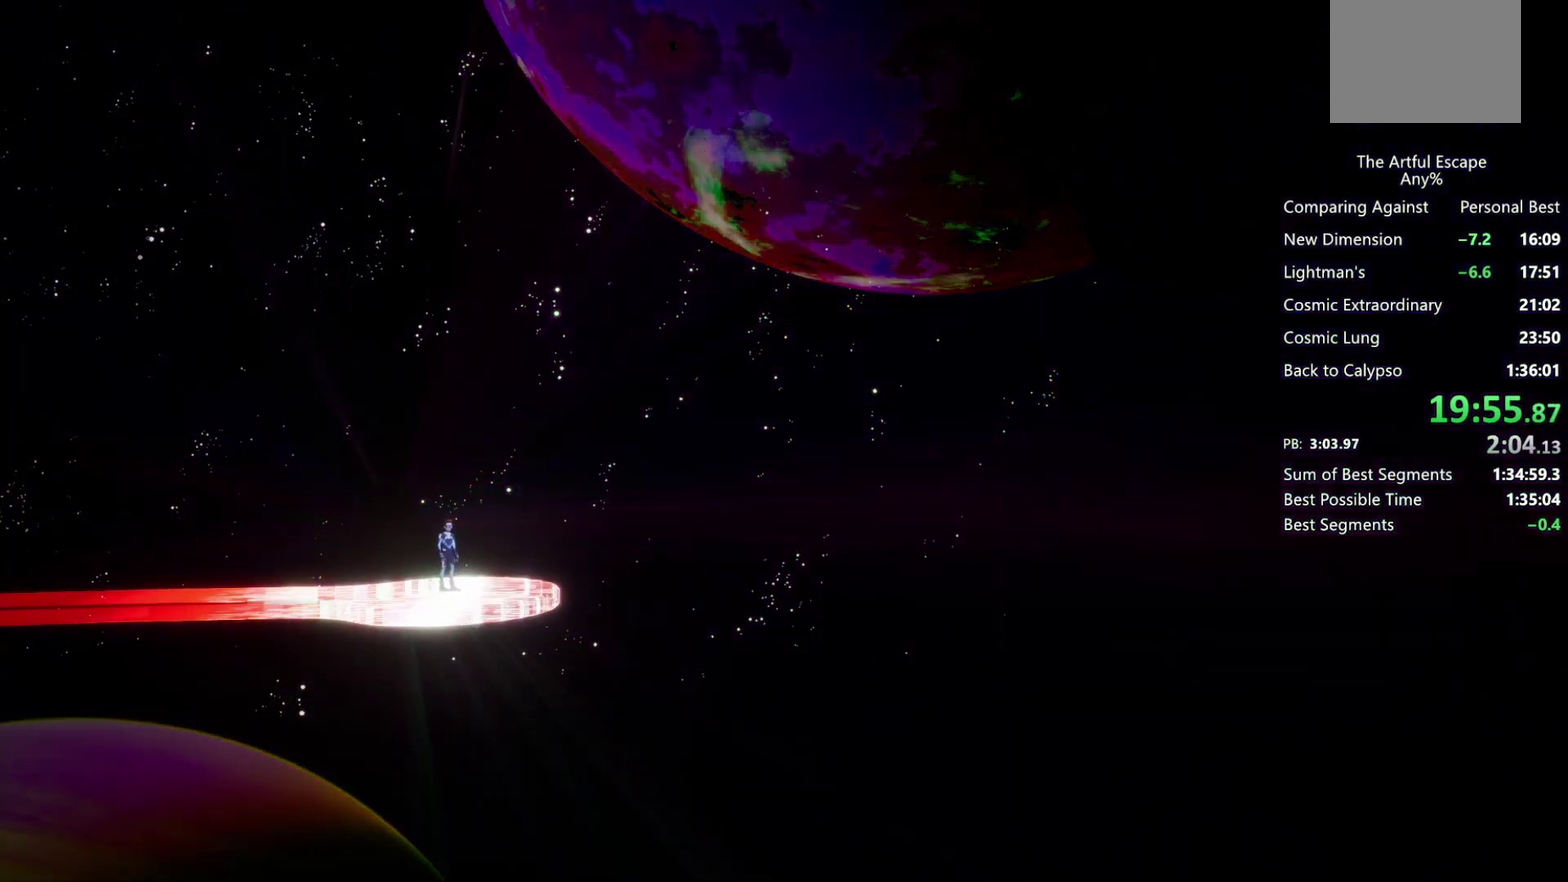
{"buttons": ["CROSS"], "left_stick": "right", "right_stick": "center", "events": [[100, "CROSS", "up"], [167, "CROSS", "down"]]}
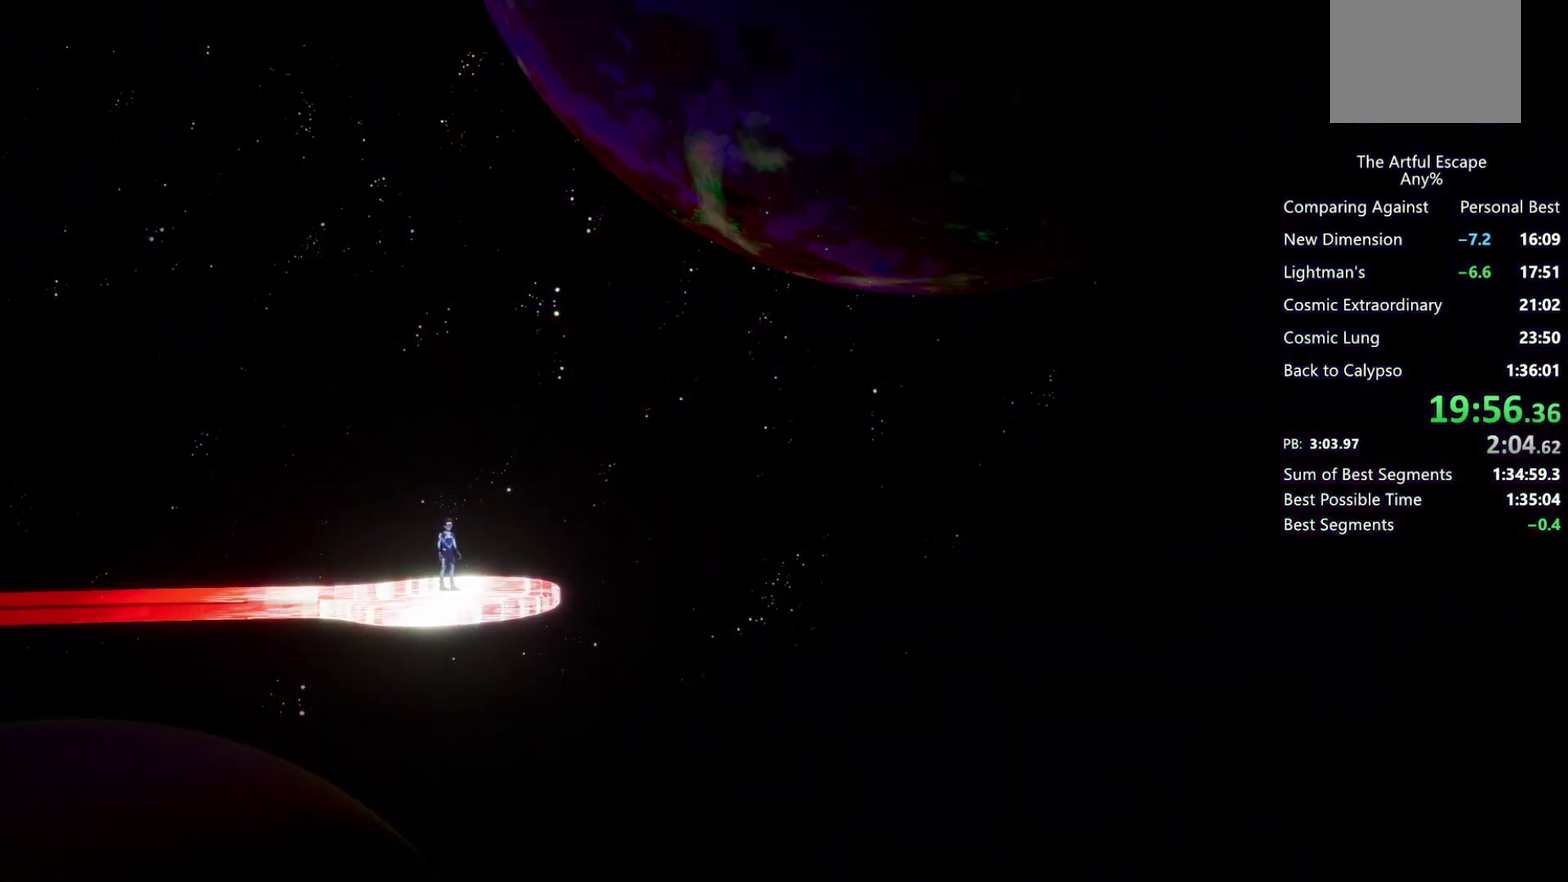
{"buttons": ["CROSS"], "left_stick": "right", "right_stick": "center", "events": [[67, "CIRCLE", "down"], [67, "CROSS", "up"], [133, "CIRCLE", "up"], [133, "CROSS", "down"], [200, "CIRCLE", "down"], [200, "CROSS", "up"], [267, "CIRCLE", "up"], [267, "CROSS", "down"], [400, "CIRCLE", "down"], [400, "CROSS", "up"], [467, "CIRCLE", "up"], [467, "CROSS", "down"]]}